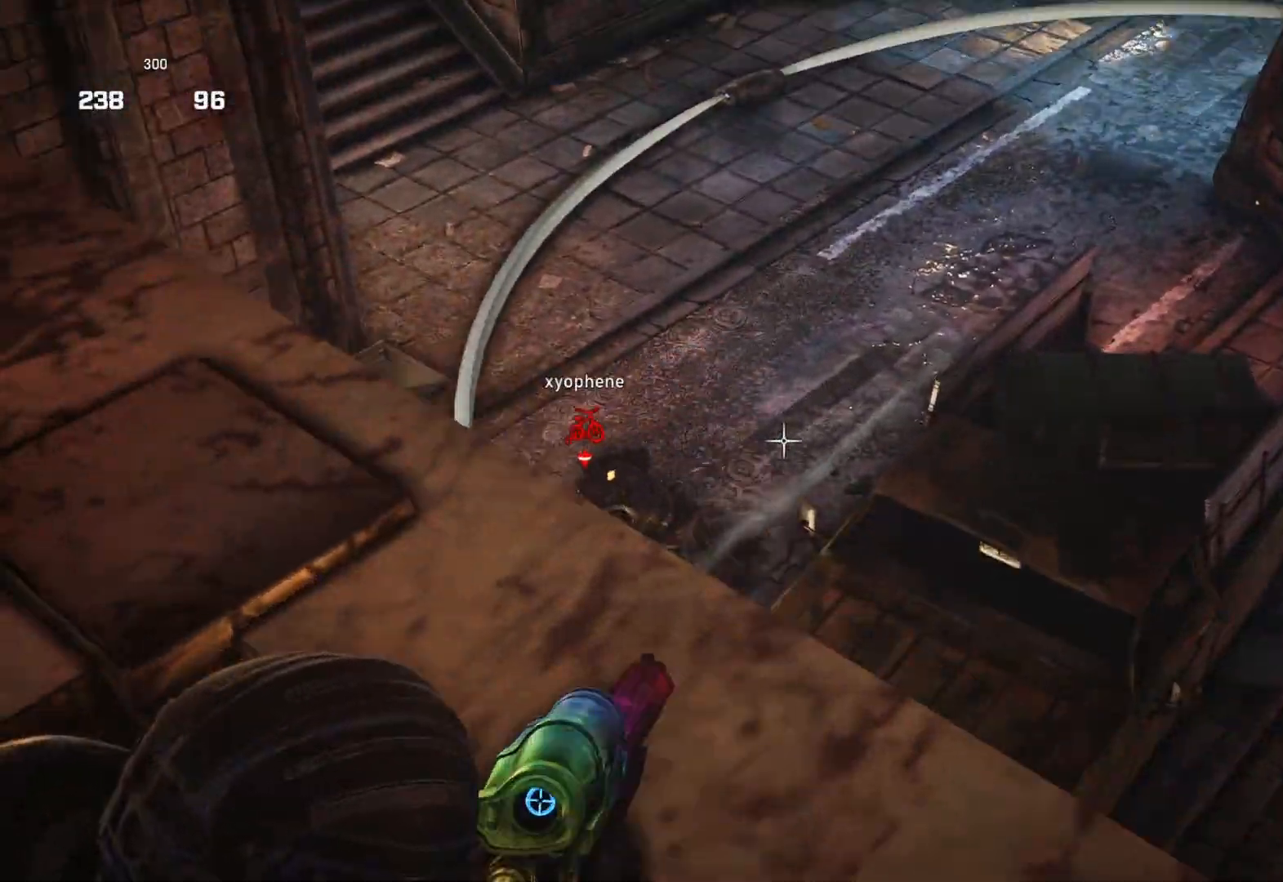
Gameplay with a controller (Xbox layout); each line is a JSON object with the inputs held at the frame after it. "events" lists button and stick changes between this image and that frame as [ms after this image, input, new state], when the widget could be followed in between.
{"buttons": ["L2"], "left_stick": "center", "right_stick": "up", "events": [[33, "L3", "up"], [50, "left_stick", "right"], [167, "L2", "up"], [200, "right_stick", "down"], [283, "L2", "down"], [283, "right_stick", "center"], [333, "left_stick", "center"], [333, "right_stick", "down-left"], [417, "L3", "down"], [500, "L3", "up"], [500, "right_stick", "up"]]}
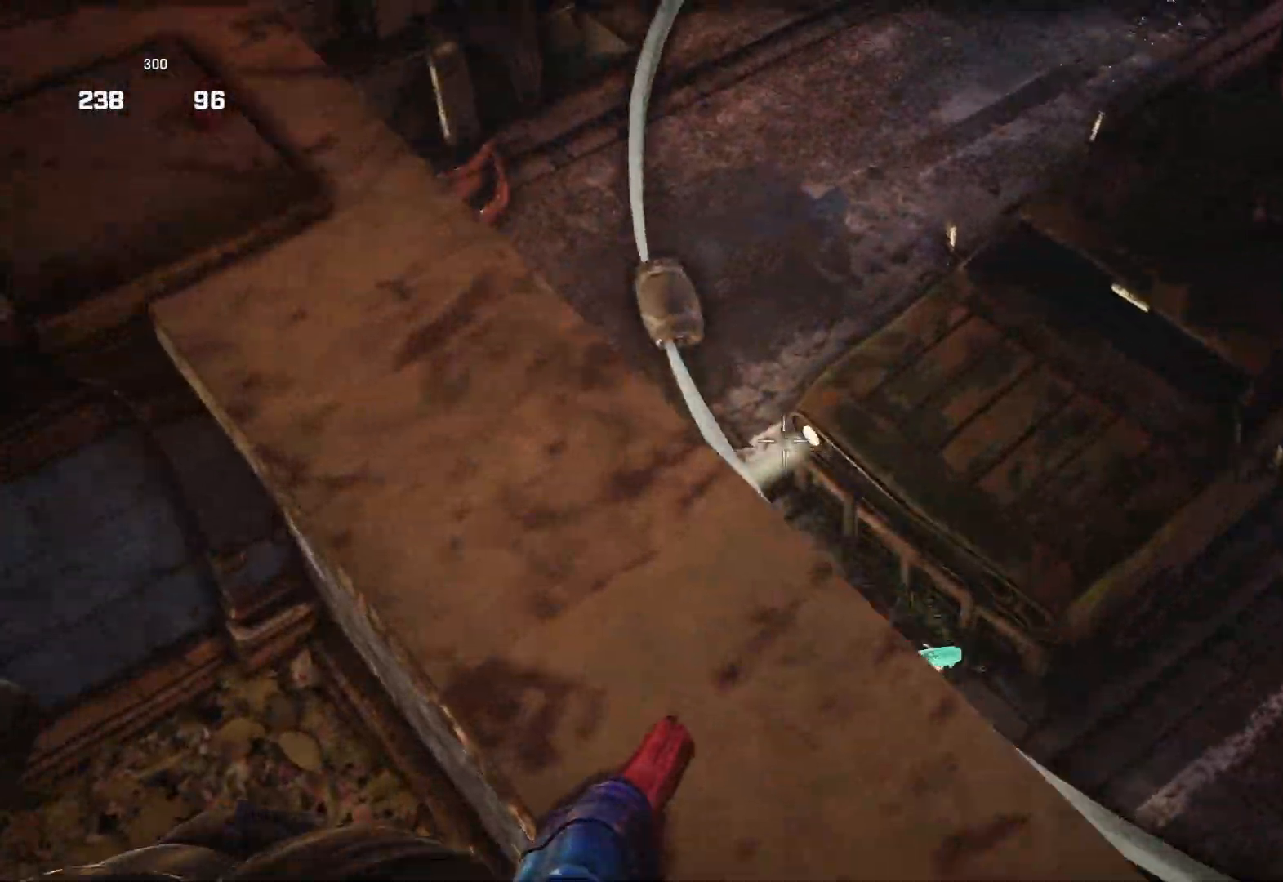
{"buttons": [], "left_stick": "center", "right_stick": "center", "events": [[67, "L3", "down"], [133, "L3", "up"], [133, "right_stick", "center"], [200, "L3", "down"], [200, "left_stick", "right"], [217, "right_stick", "down-right"], [283, "L3", "up"], [283, "left_stick", "center"], [400, "L2", "up"], [467, "right_stick", "center"]]}
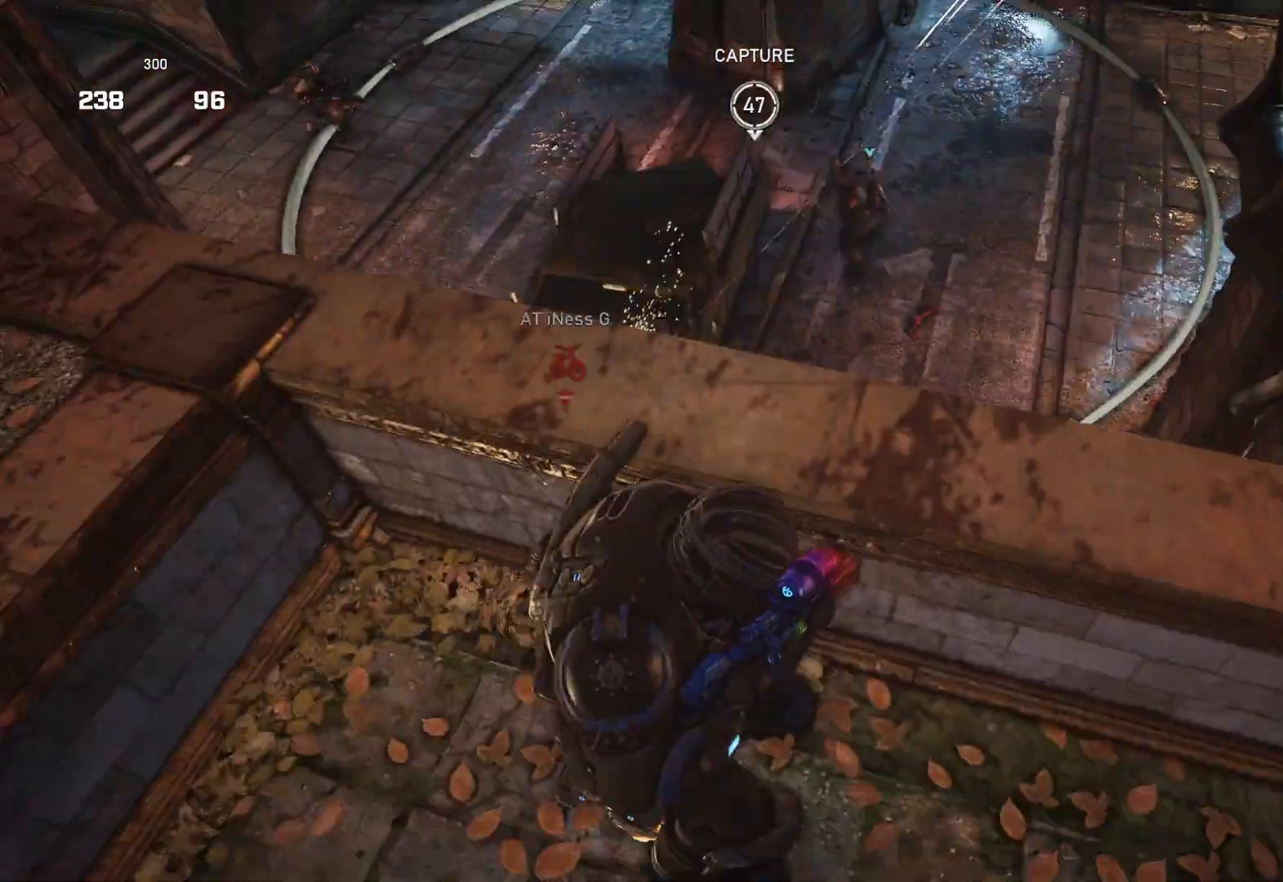
{"buttons": ["L2"], "left_stick": "right", "right_stick": "center", "events": [[33, "L2", "down"], [133, "L3", "down"], [133, "right_stick", "down-left"], [217, "L3", "up"], [250, "right_stick", "left"], [283, "left_stick", "down"], [300, "L3", "down"], [333, "left_stick", "center"], [367, "L3", "up"], [417, "right_stick", "center"], [450, "left_stick", "right"]]}
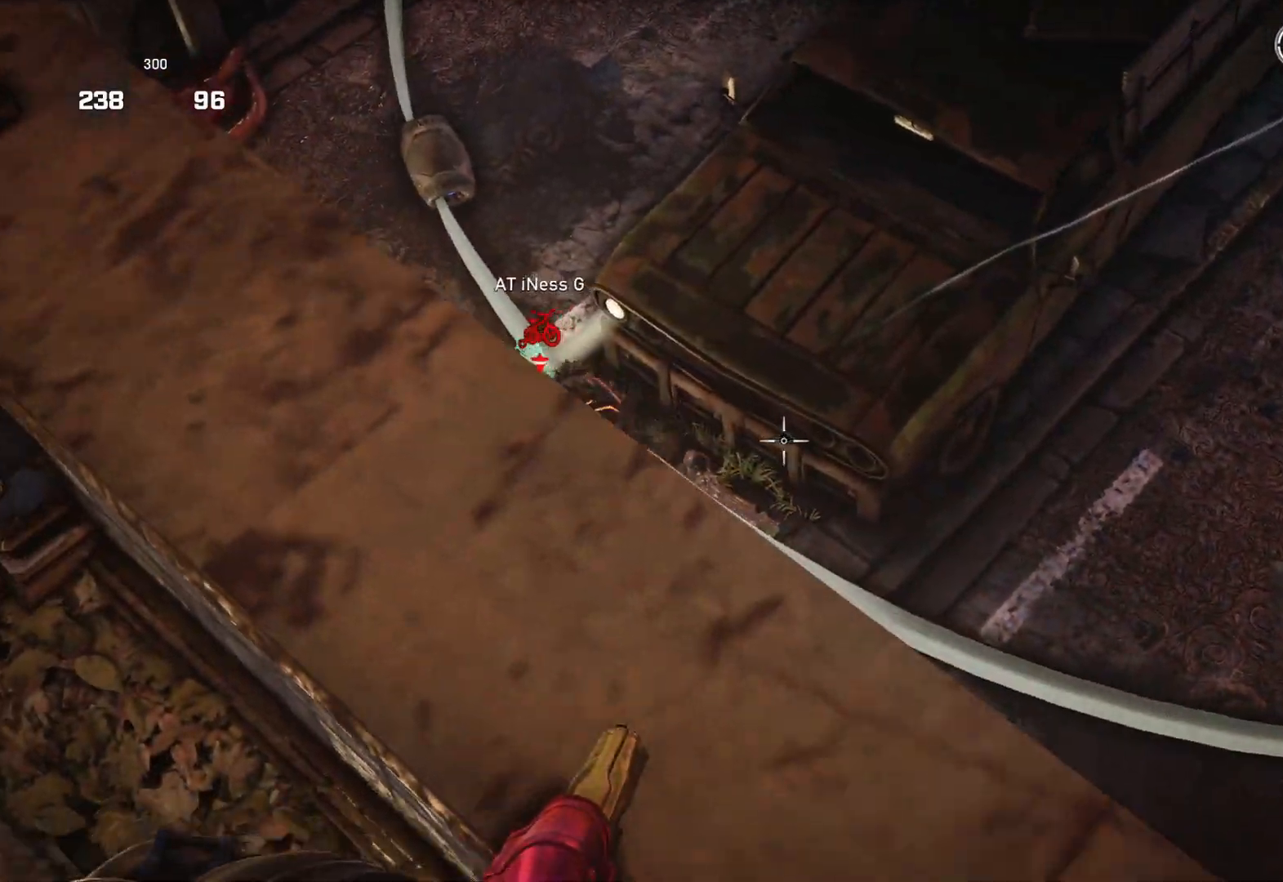
{"buttons": ["L2"], "left_stick": "center", "right_stick": "right", "events": [[100, "right_stick", "left"], [150, "left_stick", "center"], [300, "right_stick", "center"], [450, "right_stick", "right"]]}
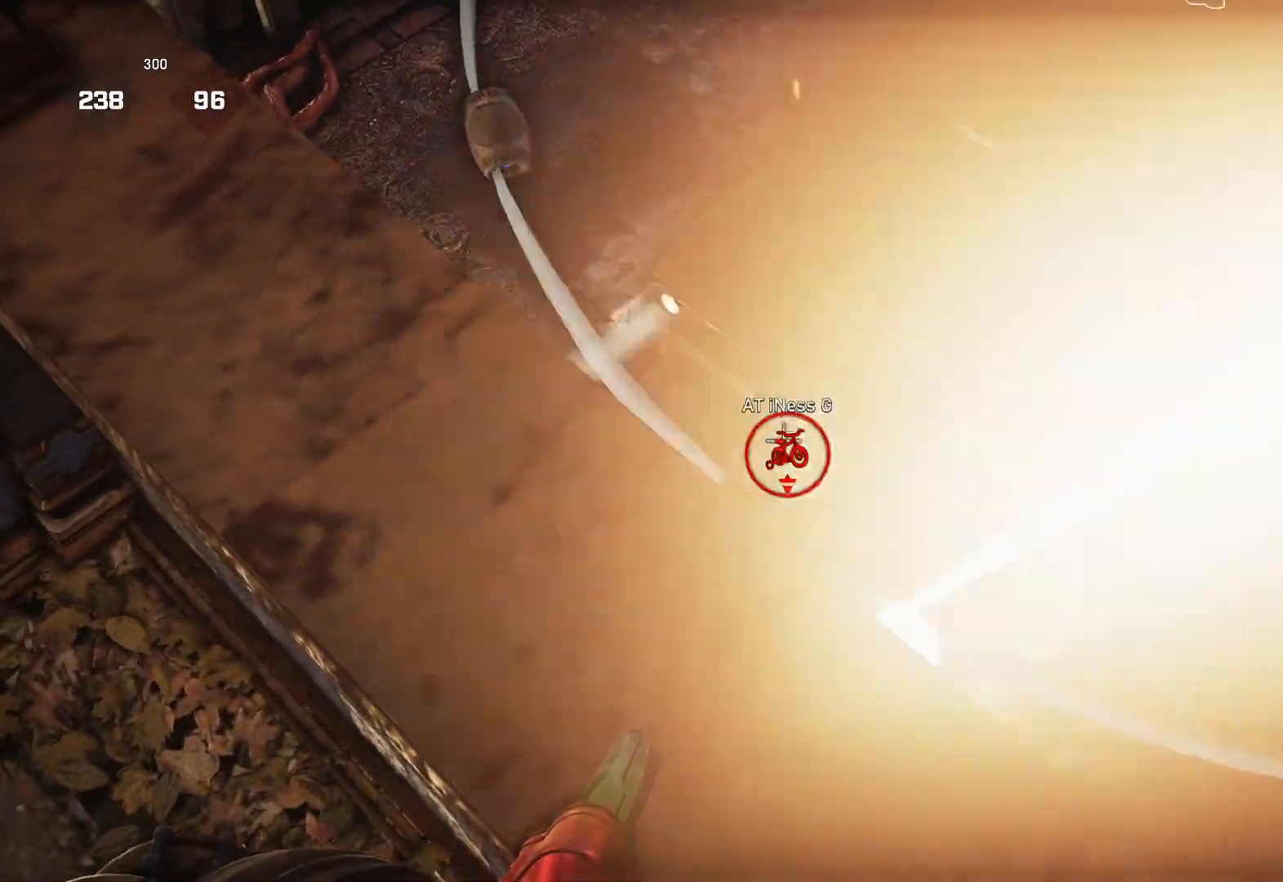
{"buttons": ["L2"], "left_stick": "center", "right_stick": "center", "events": [[33, "right_stick", "down"], [83, "right_stick", "center"], [183, "right_stick", "down"], [300, "right_stick", "center"]]}
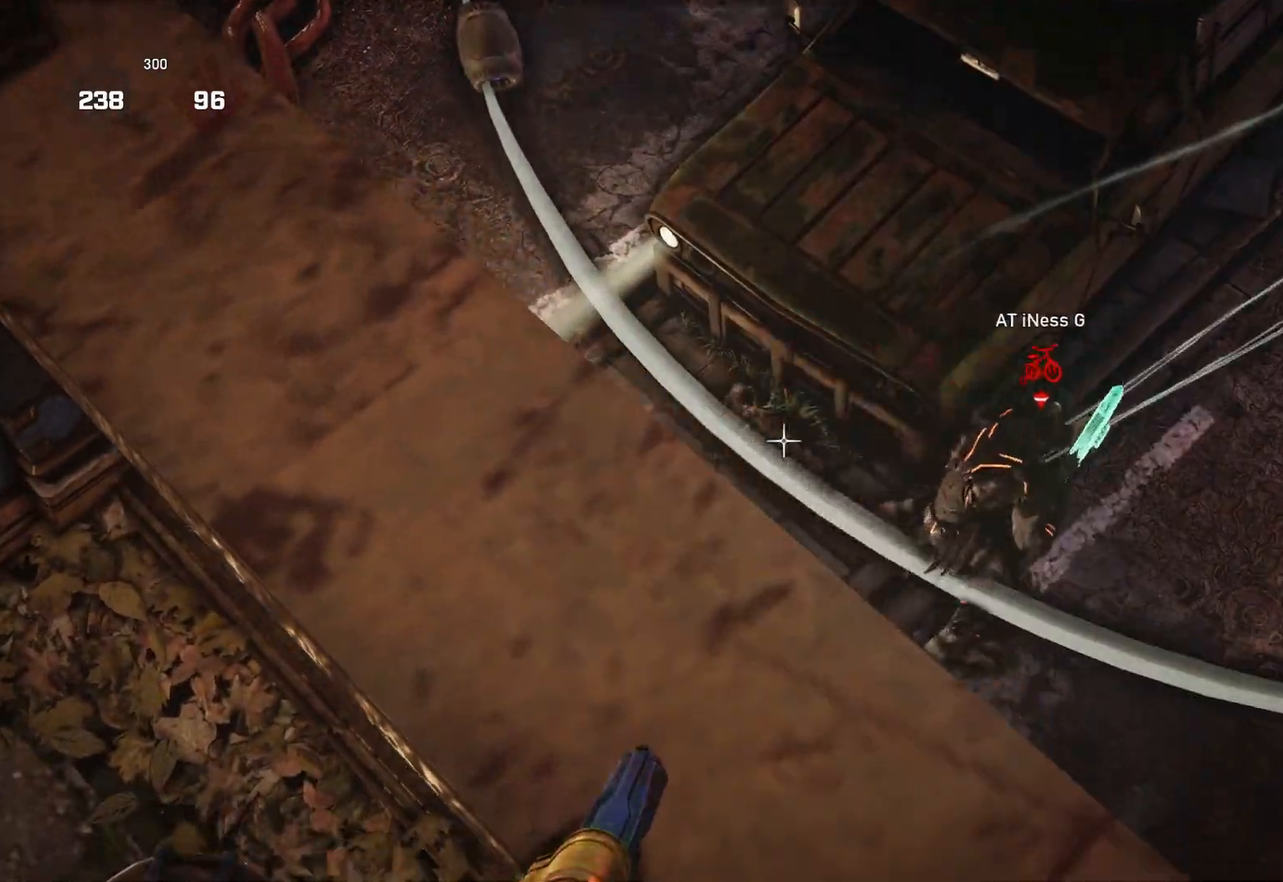
{"buttons": ["L2"], "left_stick": "center", "right_stick": "up-right", "events": [[133, "right_stick", "right"], [217, "right_stick", "up-right"], [417, "L3", "down"], [483, "L3", "up"]]}
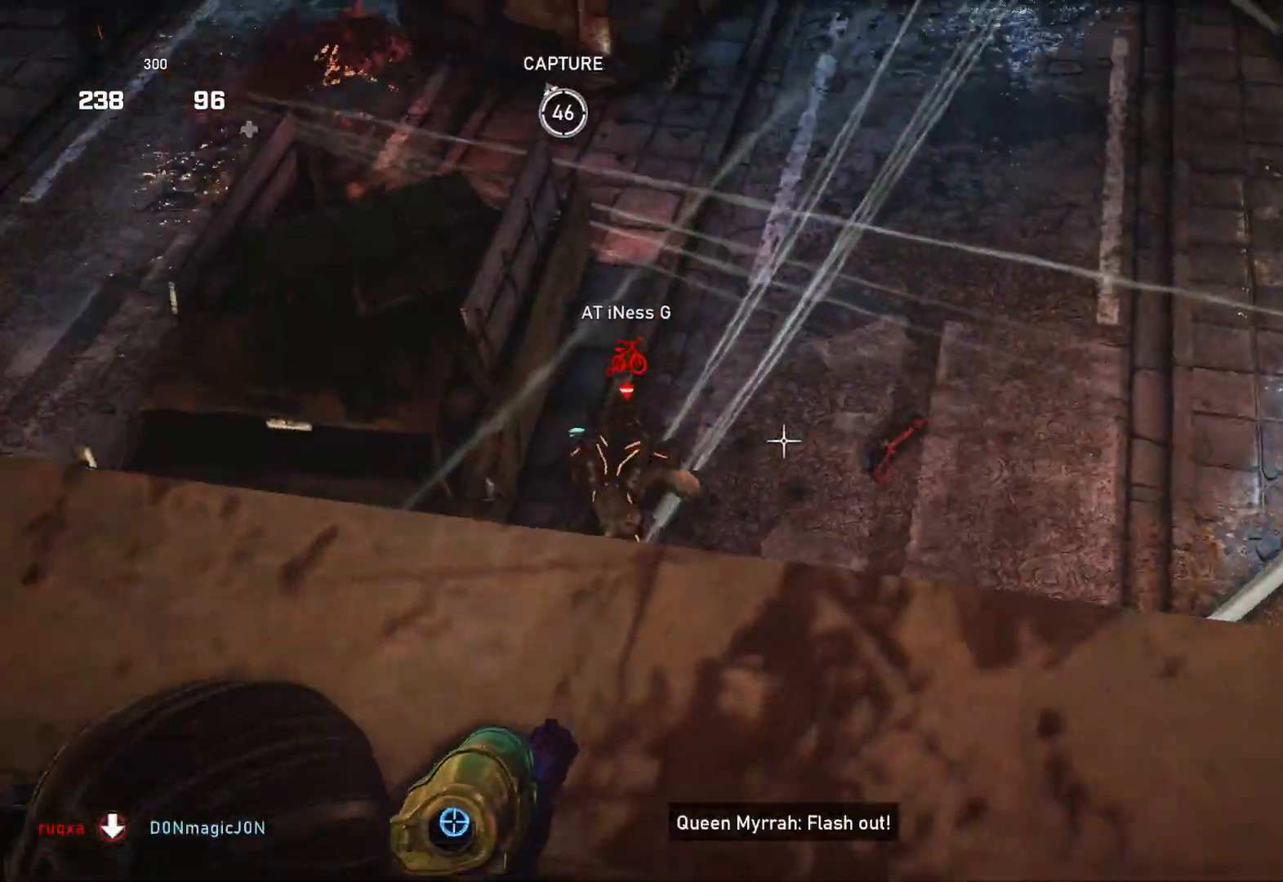
{"buttons": [], "left_stick": "center", "right_stick": "center", "events": [[83, "right_stick", "center"], [217, "right_stick", "left"], [400, "R2", "down"], [417, "right_stick", "center"], [433, "L2", "up"], [483, "R2", "up"]]}
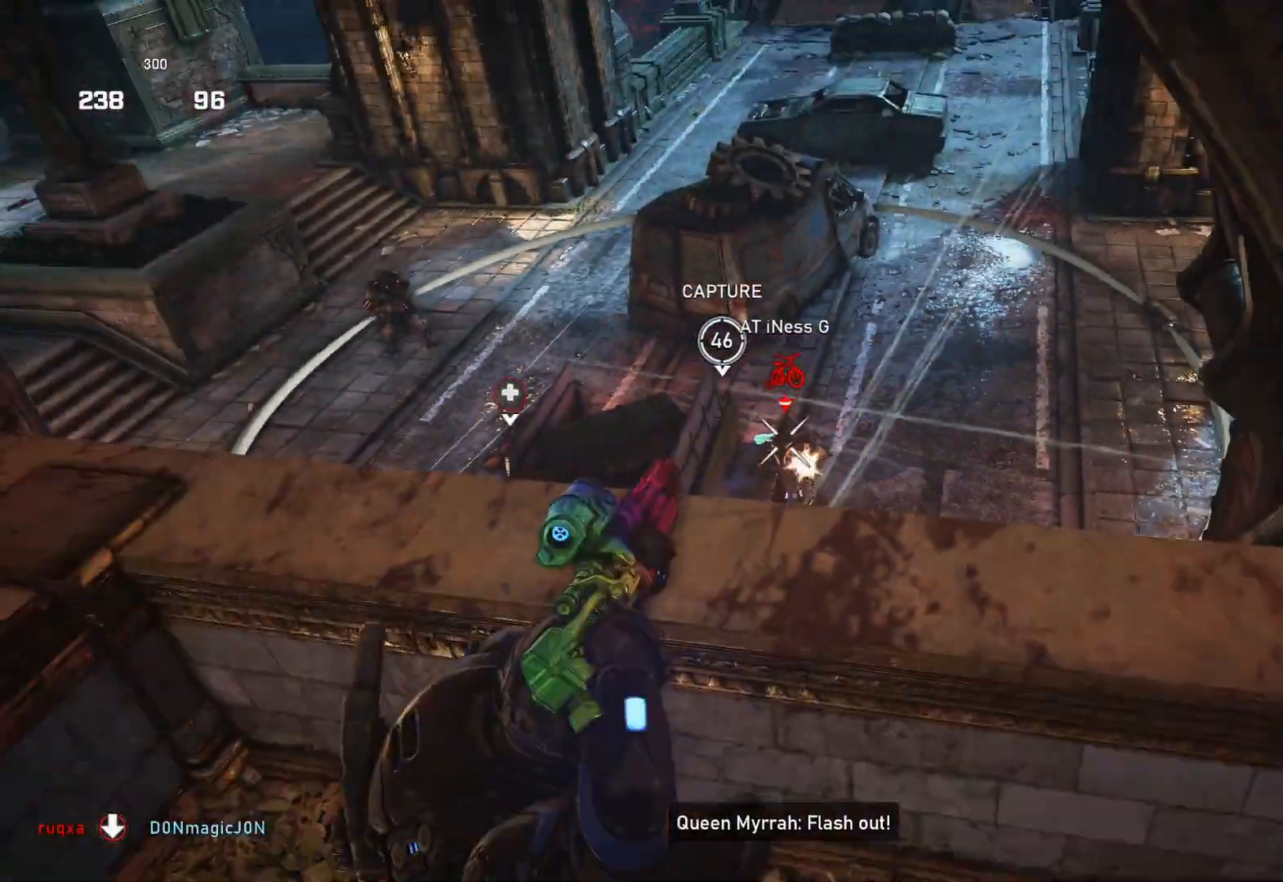
{"buttons": ["A"], "left_stick": "center", "right_stick": "center", "events": [[117, "right_stick", "down"], [167, "right_stick", "center"], [283, "A", "down"]]}
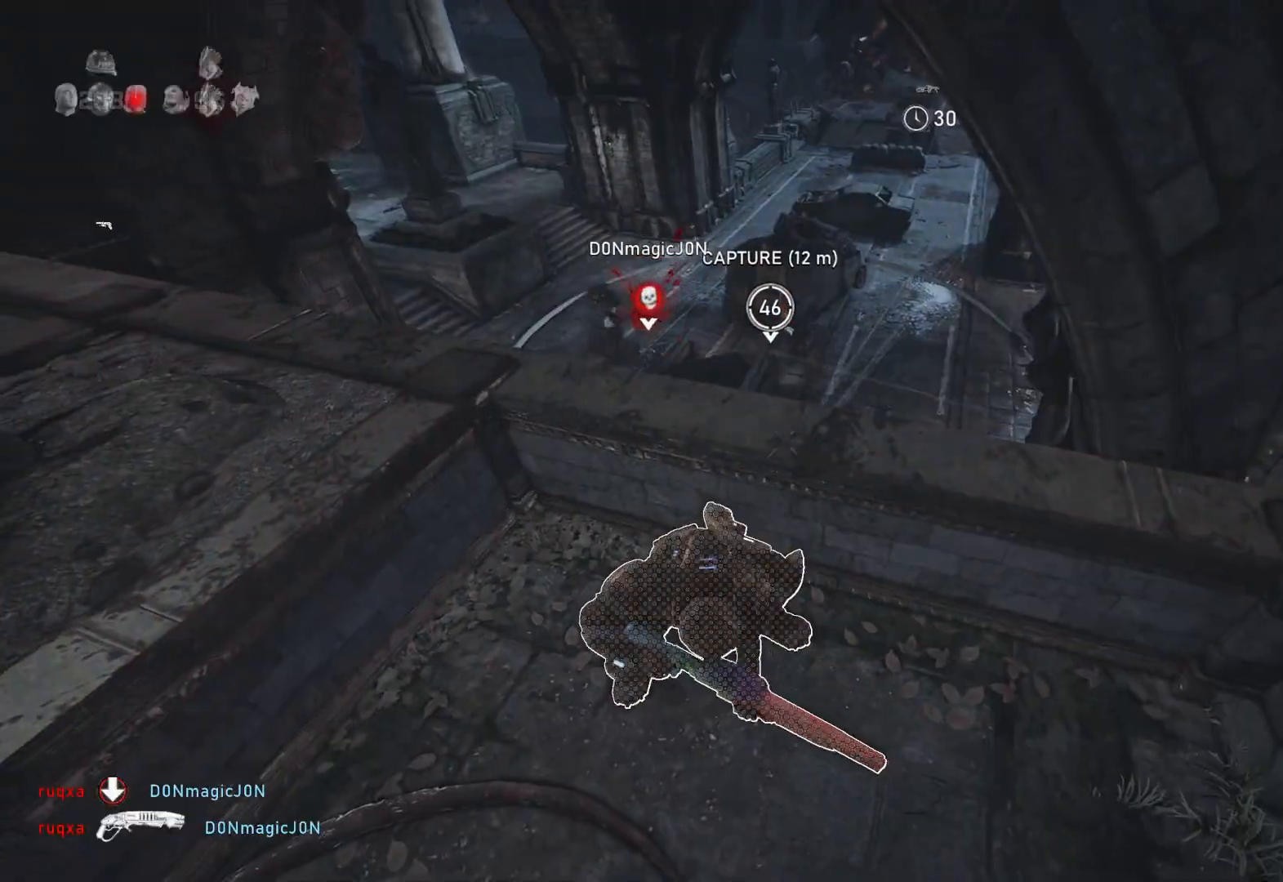
{"buttons": ["A"], "left_stick": "center", "right_stick": "center", "events": []}
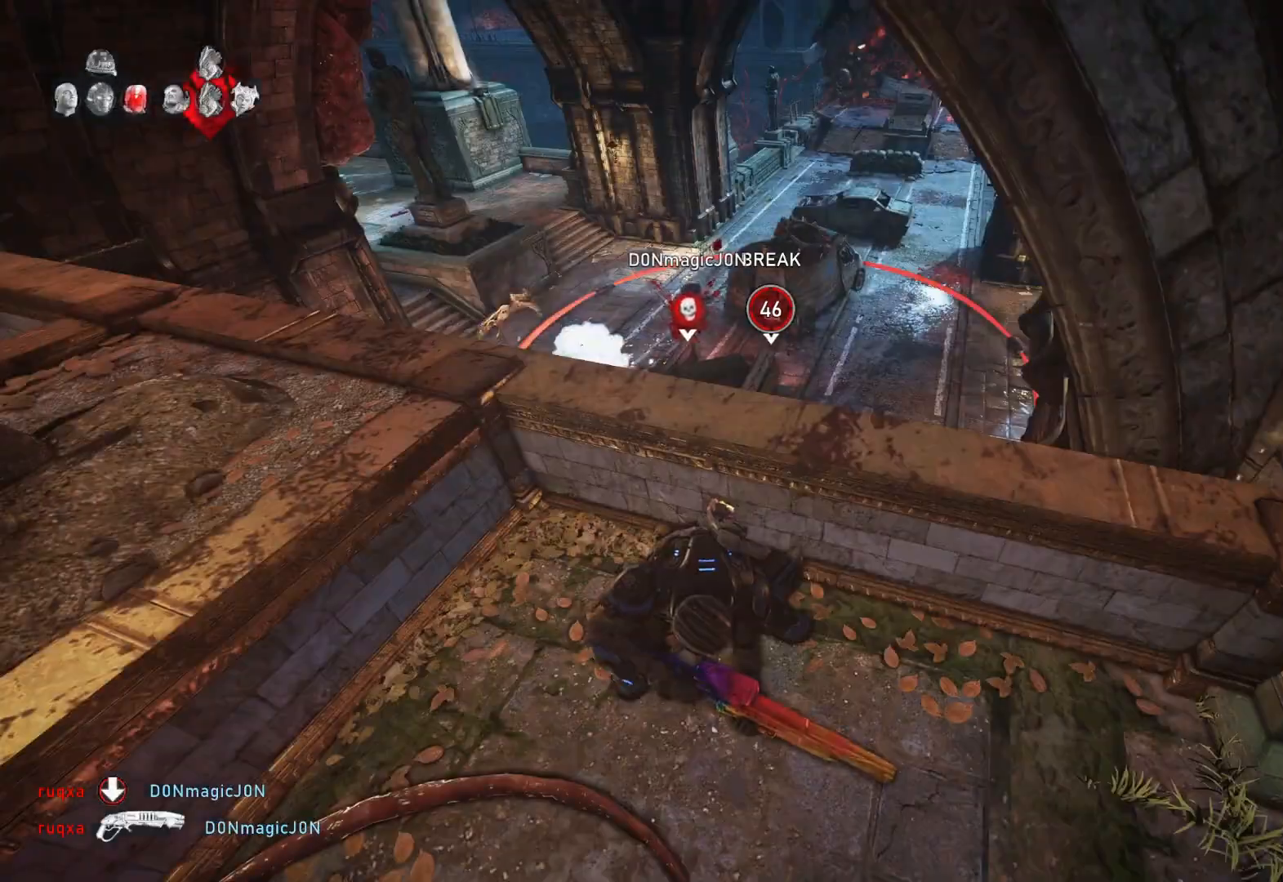
{"buttons": ["R1"], "left_stick": "center", "right_stick": "center", "events": [[217, "A", "up"], [500, "R1", "down"]]}
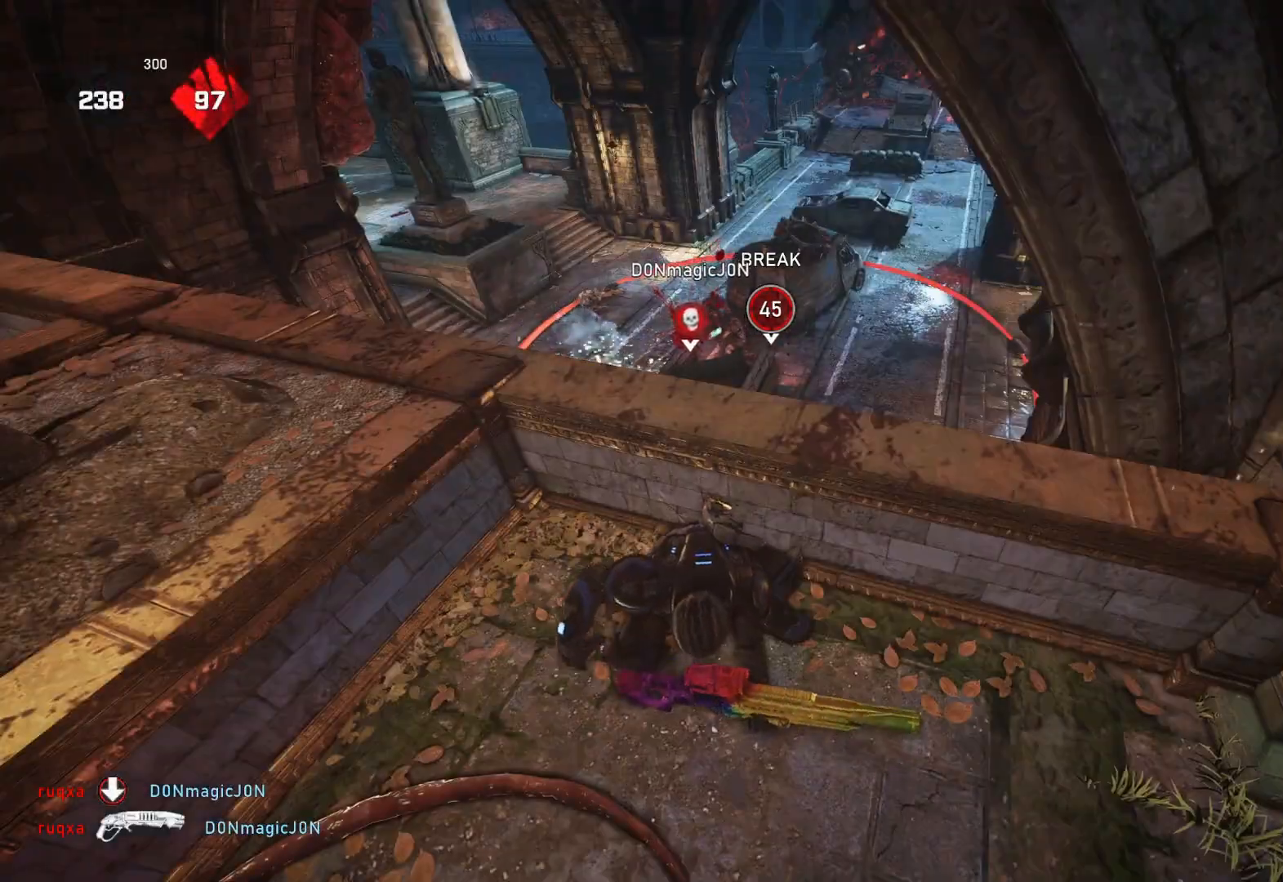
{"buttons": ["L2", "L3"], "left_stick": "center", "right_stick": "up", "events": [[17, "right_stick", "left"], [67, "R1", "up"], [117, "right_stick", "center"], [367, "L2", "down"], [383, "right_stick", "up"], [483, "L3", "down"]]}
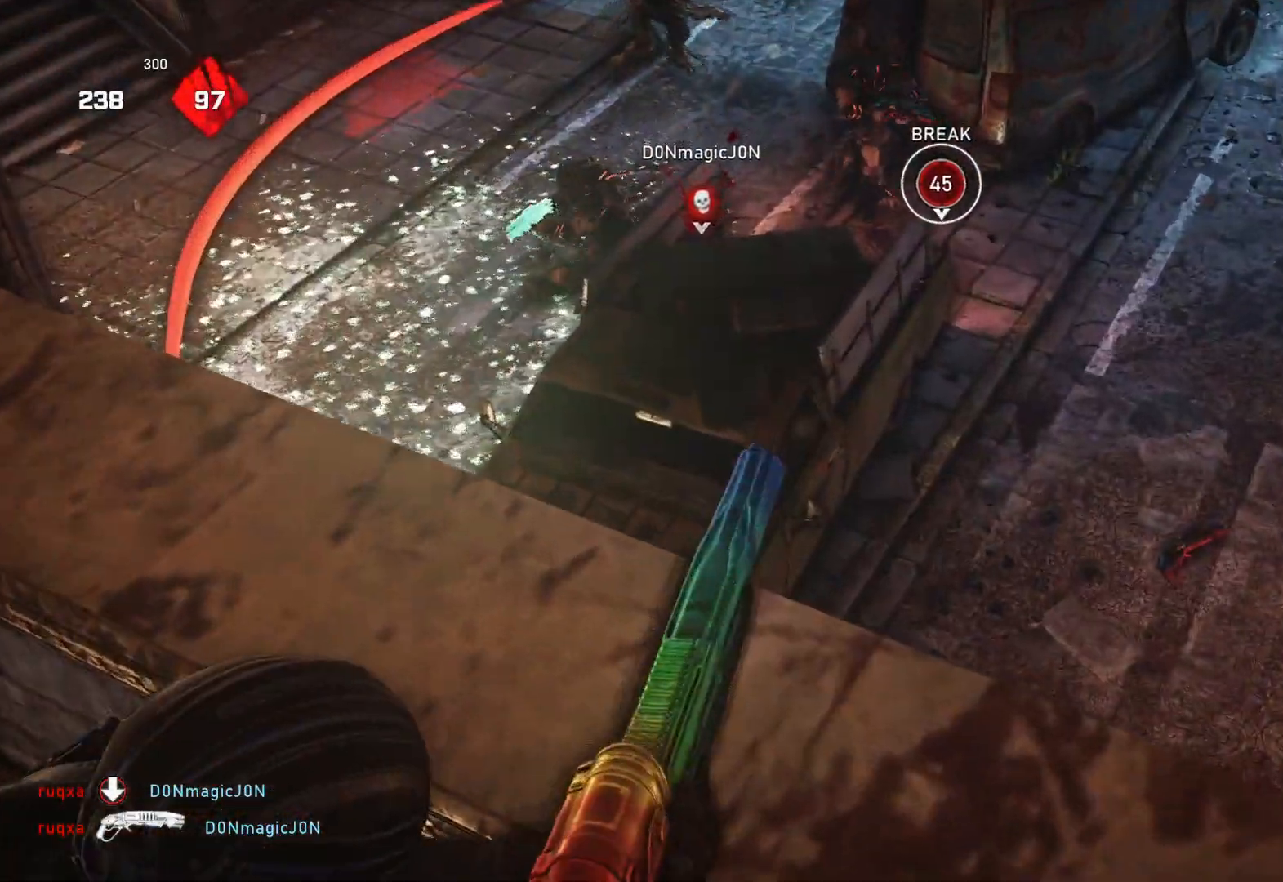
{"buttons": ["L2"], "left_stick": "center", "right_stick": "center", "events": [[67, "L3", "up"], [133, "L3", "down"], [183, "L3", "up"], [233, "right_stick", "center"], [267, "L3", "down"], [317, "right_stick", "right"], [333, "L3", "up"], [417, "L3", "down"], [483, "L3", "up"], [500, "right_stick", "center"]]}
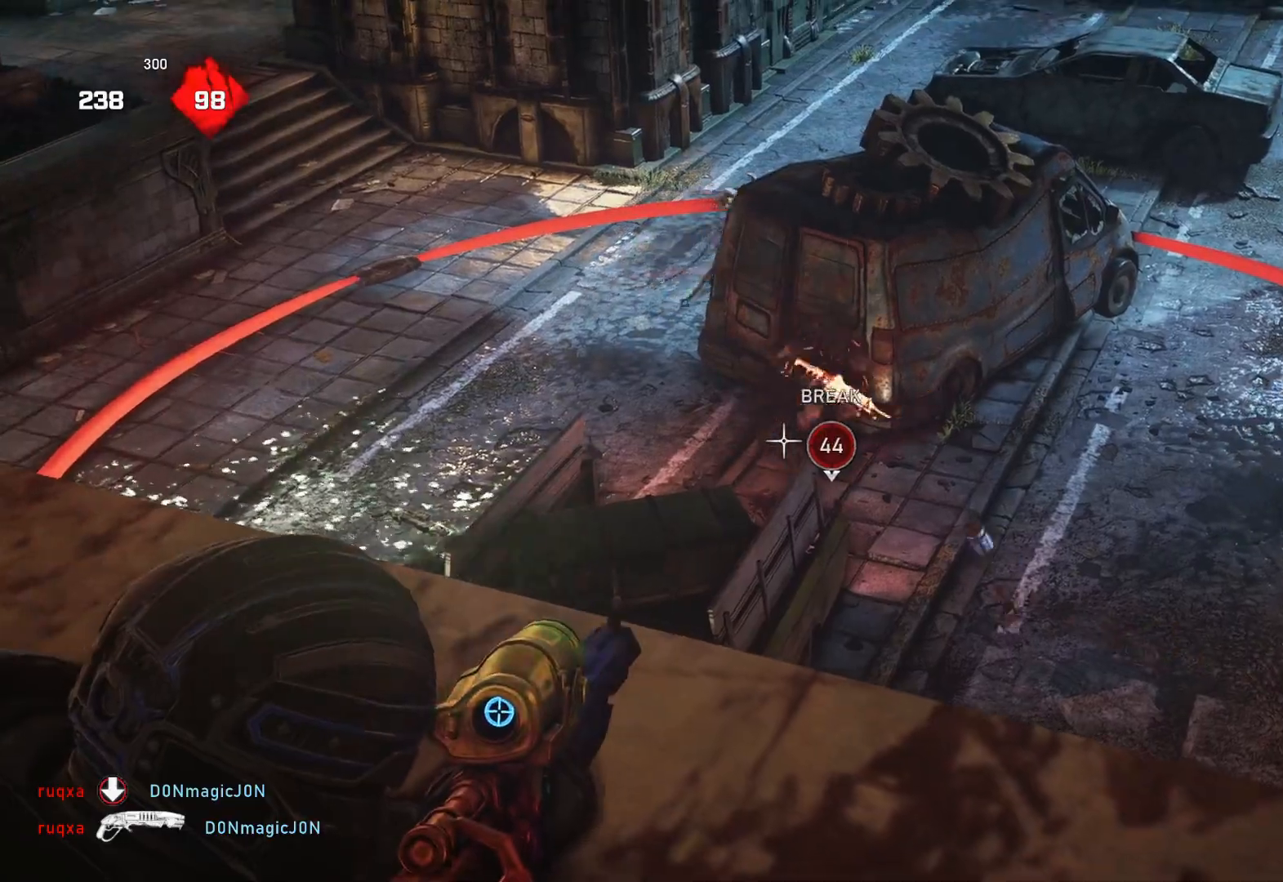
{"buttons": ["L2"], "left_stick": "center", "right_stick": "up-right", "events": [[50, "L3", "down"], [100, "L3", "up"], [333, "right_stick", "right"], [400, "right_stick", "up-right"]]}
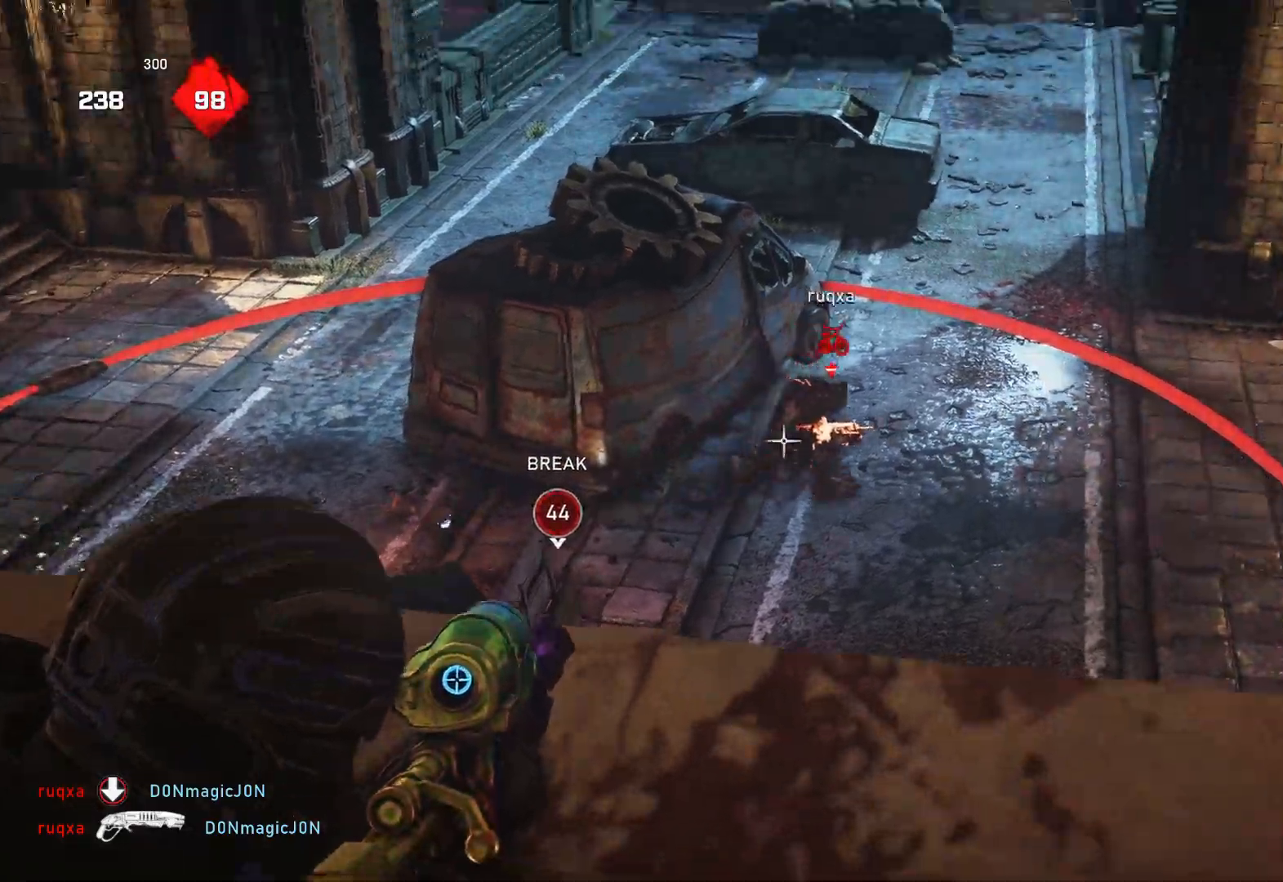
{"buttons": ["L2", "R2"], "left_stick": "center", "right_stick": "center", "events": [[83, "right_stick", "center"], [300, "right_stick", "right"], [467, "R2", "down"], [500, "right_stick", "center"]]}
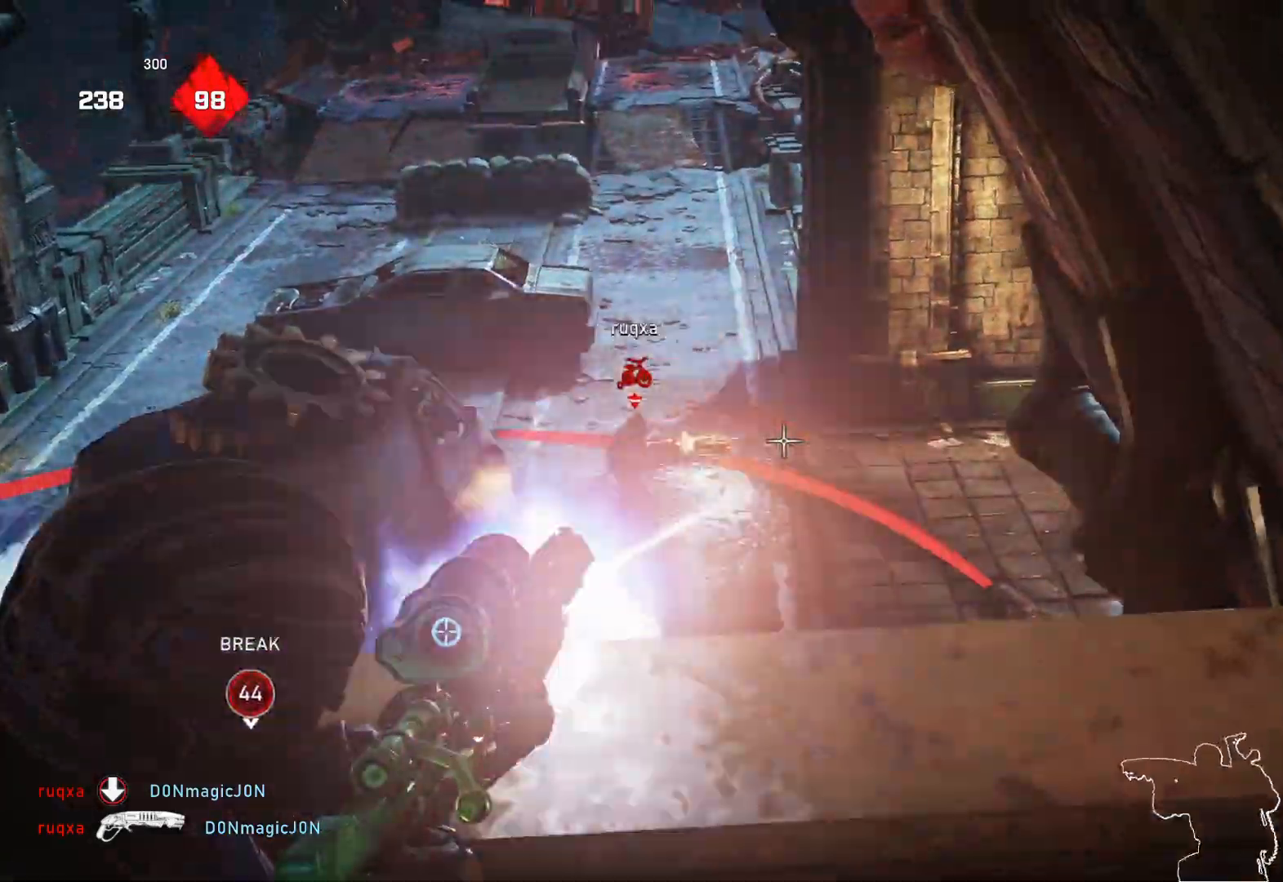
{"buttons": ["L1"], "left_stick": "right", "right_stick": "center", "events": [[17, "R2", "up"], [33, "L2", "up"], [67, "left_stick", "up-right"], [133, "L1", "down"], [183, "DPAD_LEFT", "down"], [250, "DPAD_LEFT", "up"], [433, "left_stick", "right"], [433, "right_stick", "down"], [500, "right_stick", "center"]]}
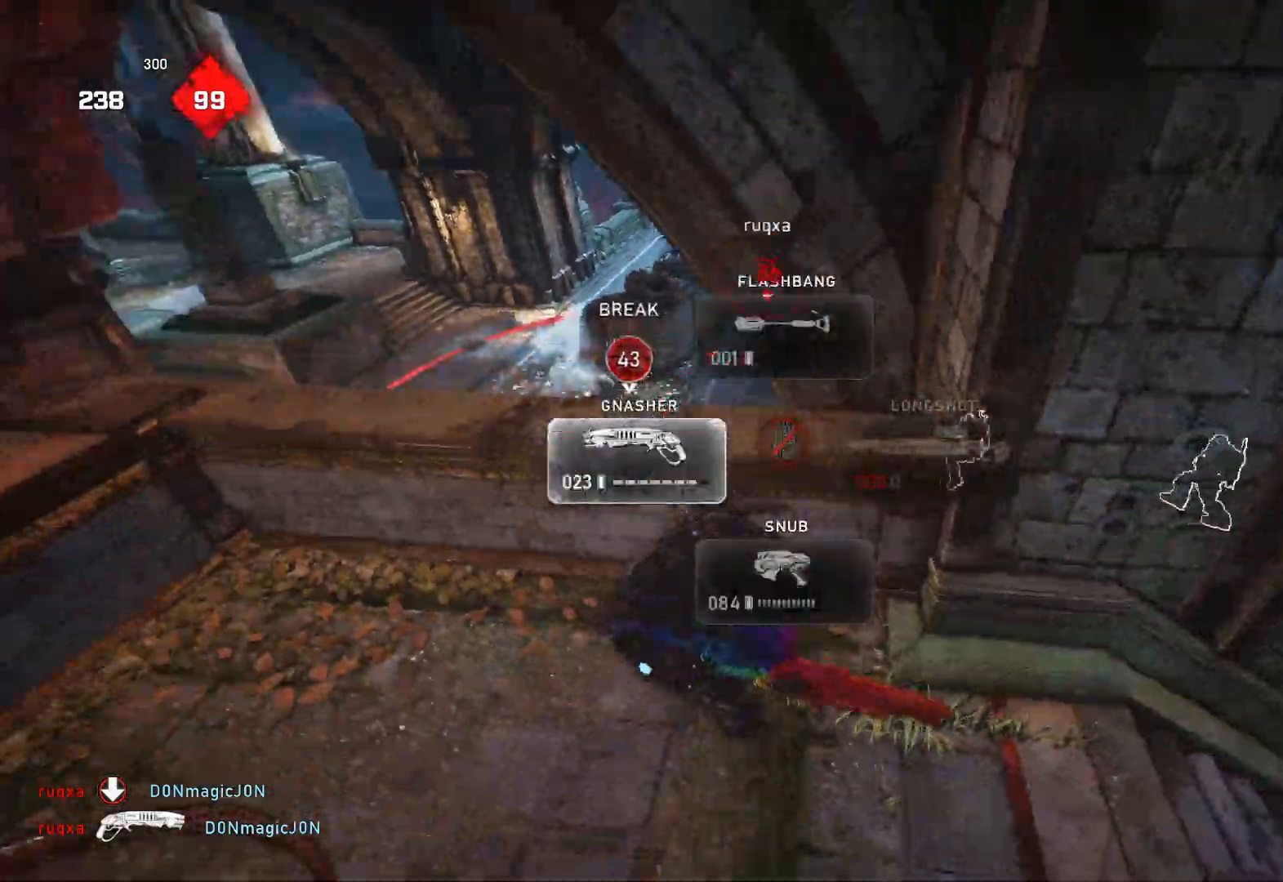
{"buttons": ["A", "L1"], "left_stick": "right", "right_stick": "center", "events": [[50, "A", "down"]]}
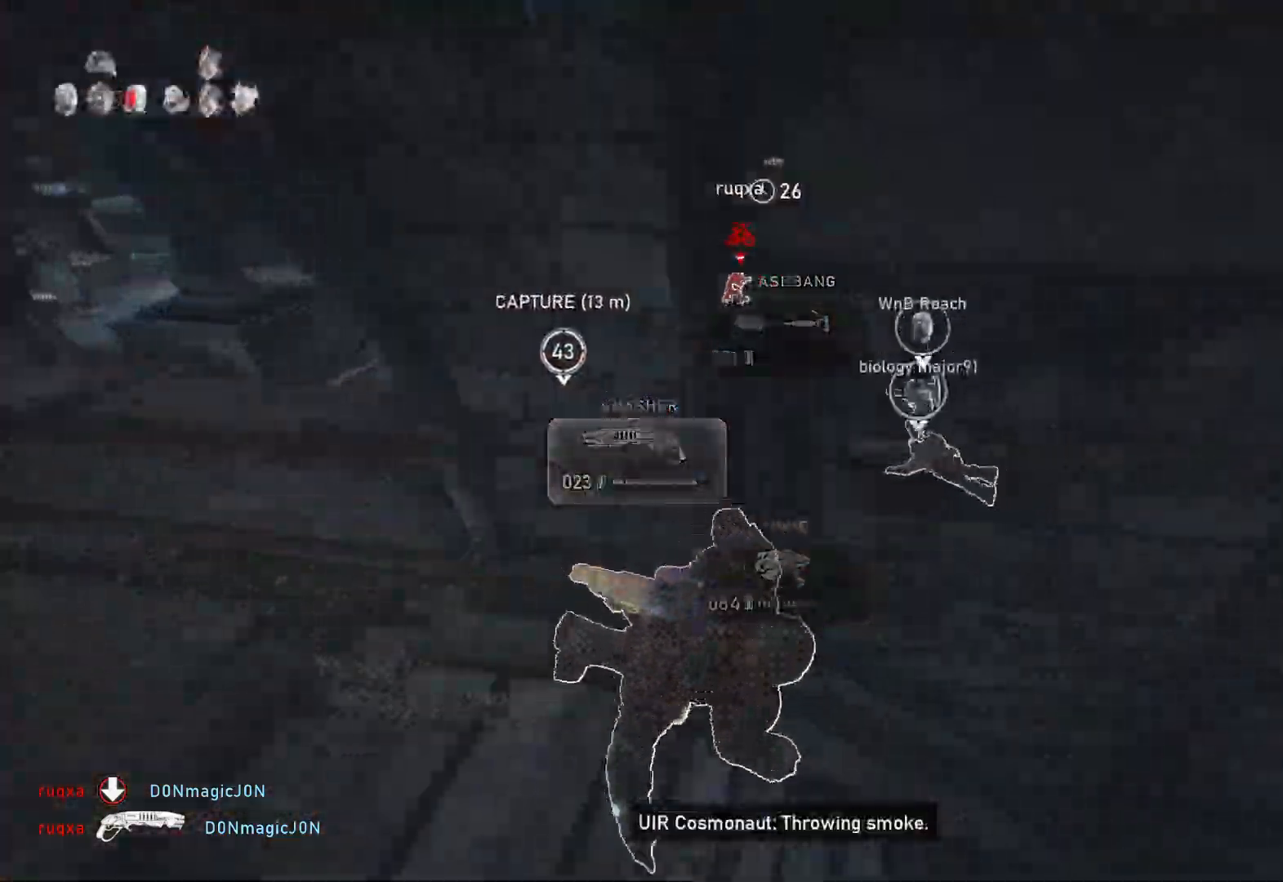
{"buttons": ["L1"], "left_stick": "right", "right_stick": "center", "events": [[100, "R1", "down"], [133, "R1", "up"], [167, "A", "up"]]}
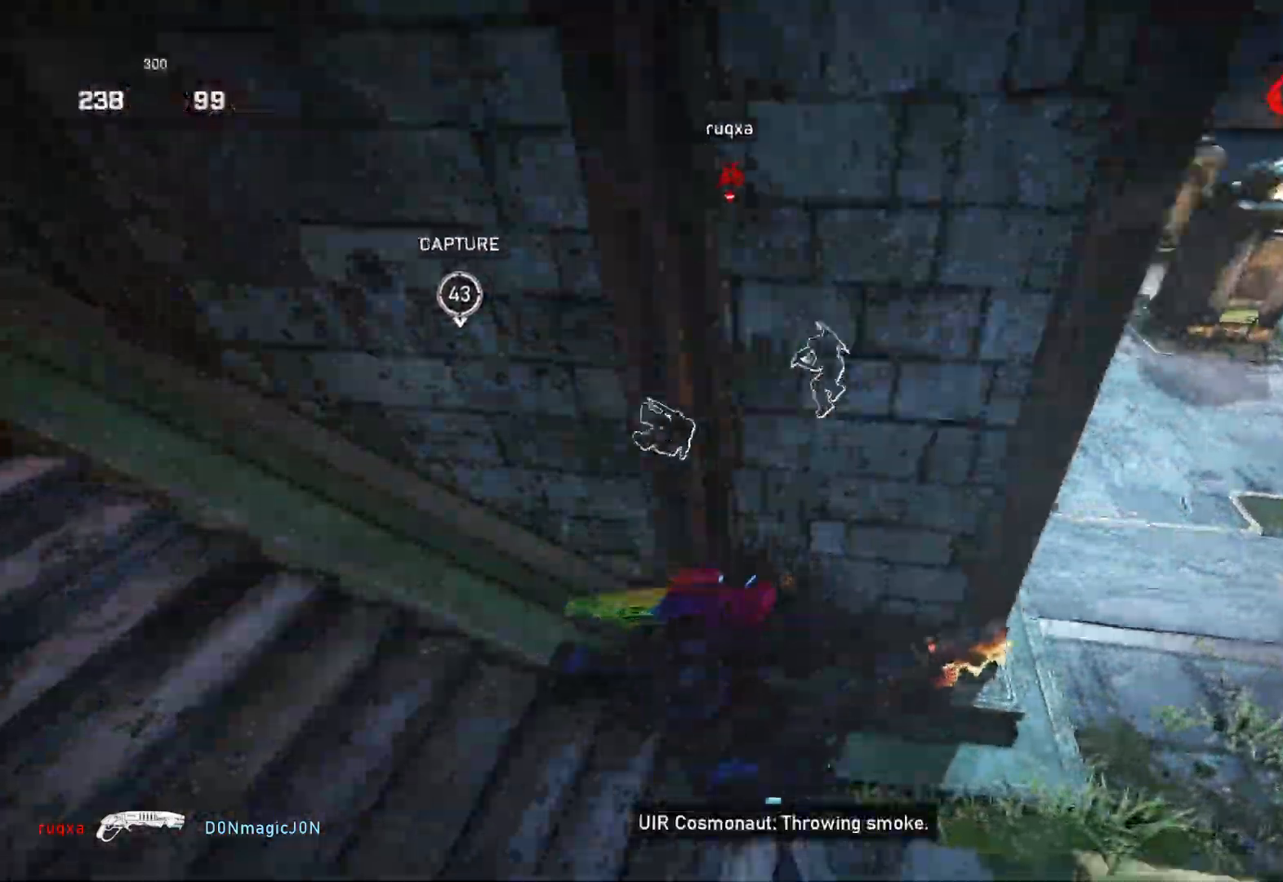
{"buttons": ["L1"], "left_stick": "up", "right_stick": "center", "events": [[200, "L1", "up"], [217, "left_stick", "up-right"], [250, "right_stick", "left"], [267, "L1", "down"], [350, "right_stick", "center"], [367, "left_stick", "up"]]}
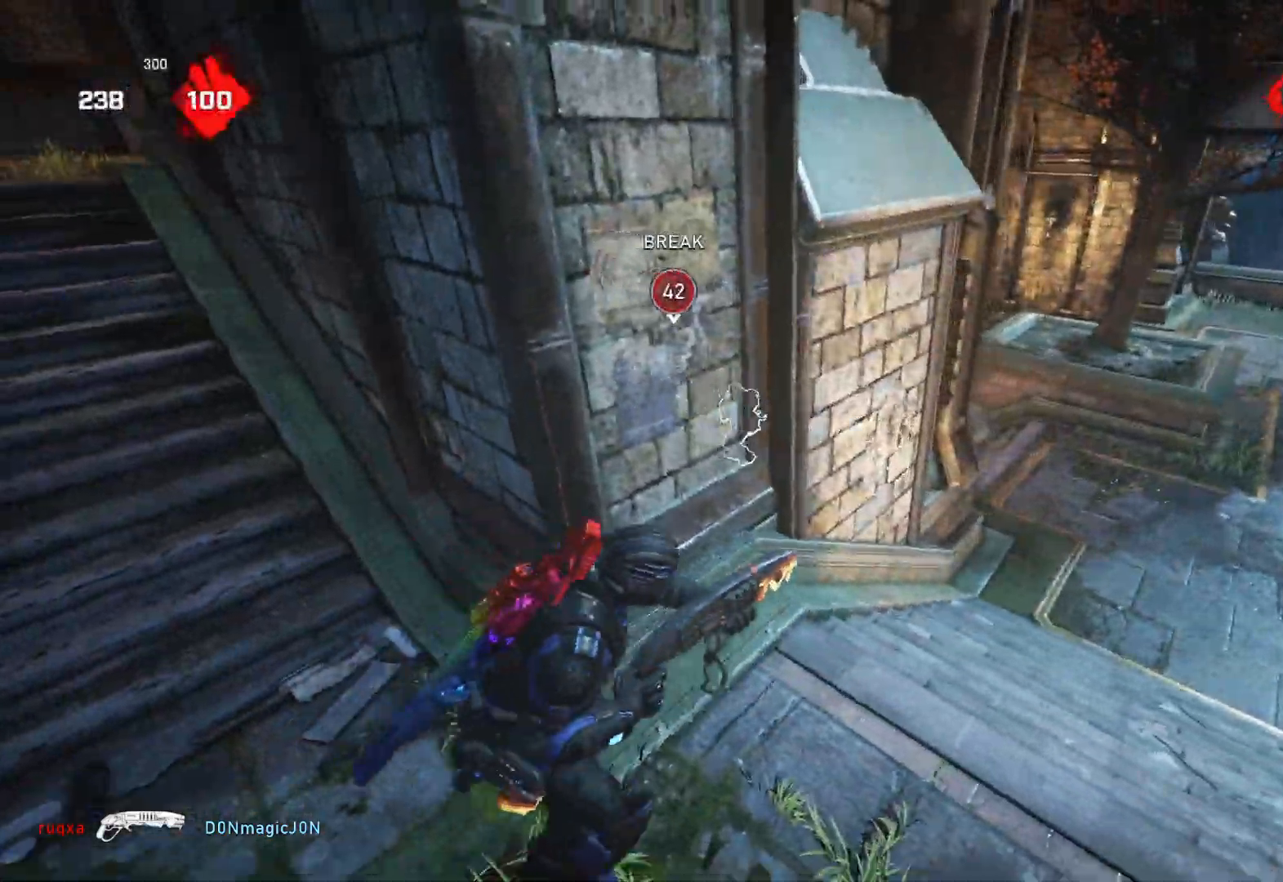
{"buttons": ["L1"], "left_stick": "up", "right_stick": "center", "events": [[283, "R1", "down"], [317, "R1", "up"], [333, "L1", "up"], [367, "DPAD_UP", "down"], [367, "L1", "down"], [433, "DPAD_UP", "up"]]}
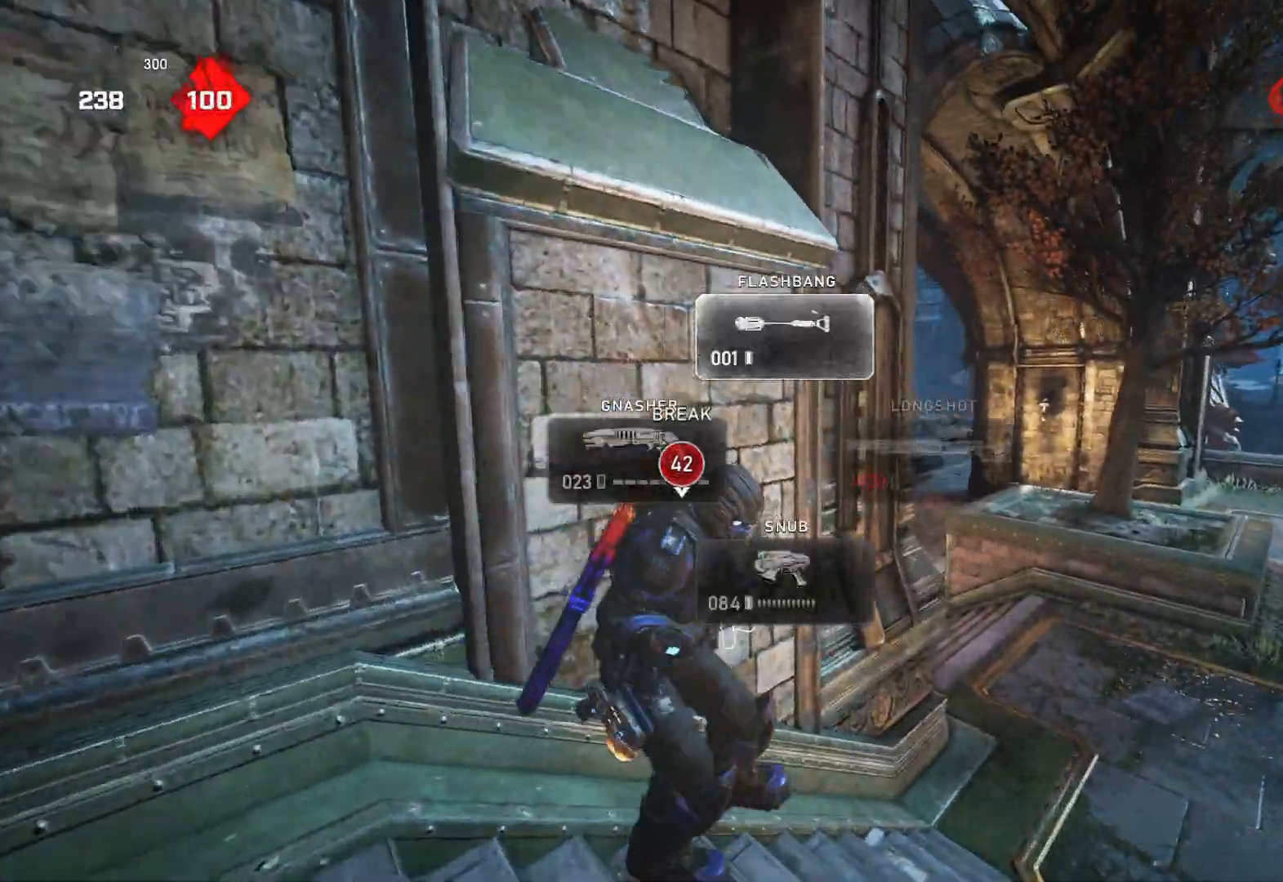
{"buttons": ["L1"], "left_stick": "up", "right_stick": "center", "events": [[100, "right_stick", "down"], [200, "right_stick", "center"], [250, "A", "down"], [417, "A", "up"], [433, "L1", "up"], [500, "L1", "down"]]}
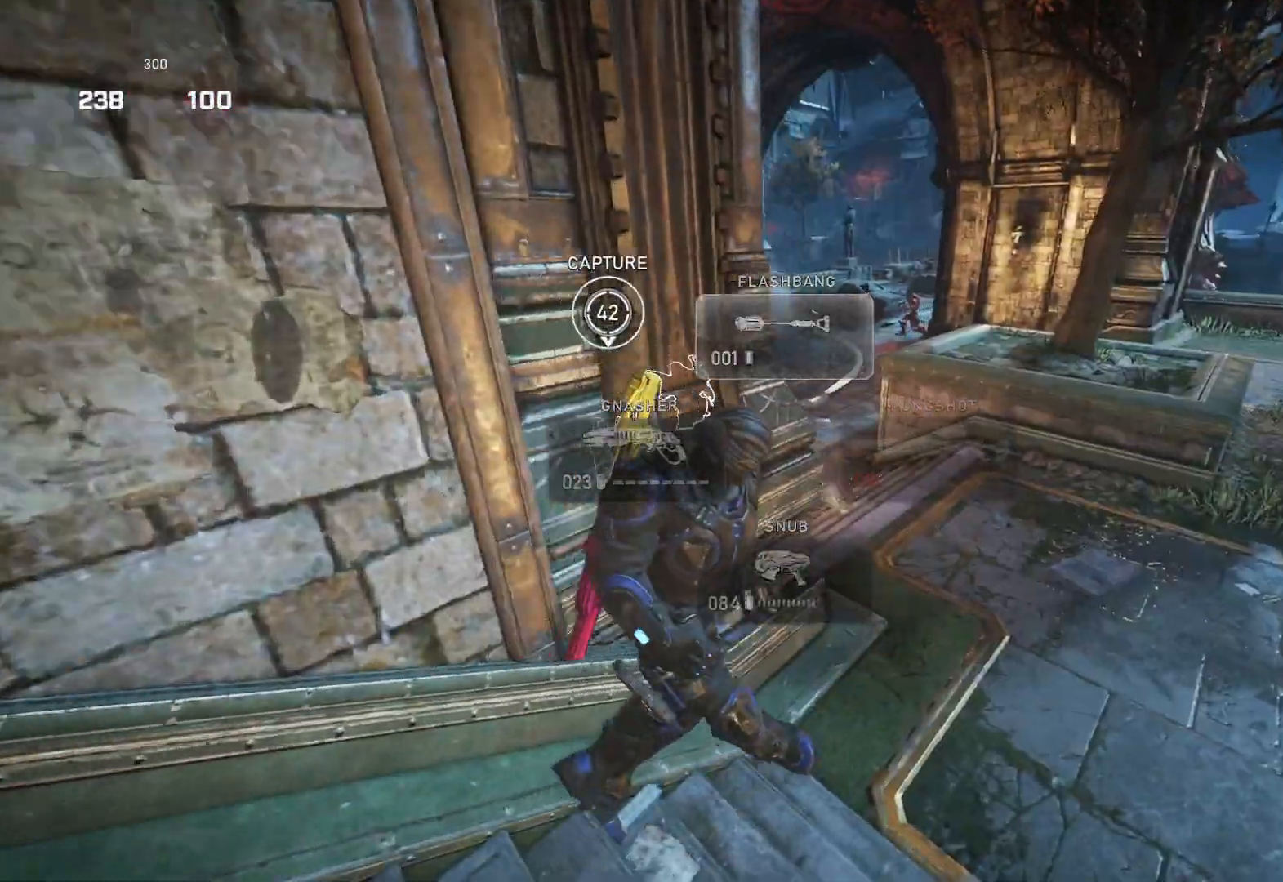
{"buttons": ["L1"], "left_stick": "up", "right_stick": "up", "events": [[150, "A", "down"], [267, "A", "up"], [383, "L1", "up"], [450, "L1", "down"], [483, "right_stick", "up"]]}
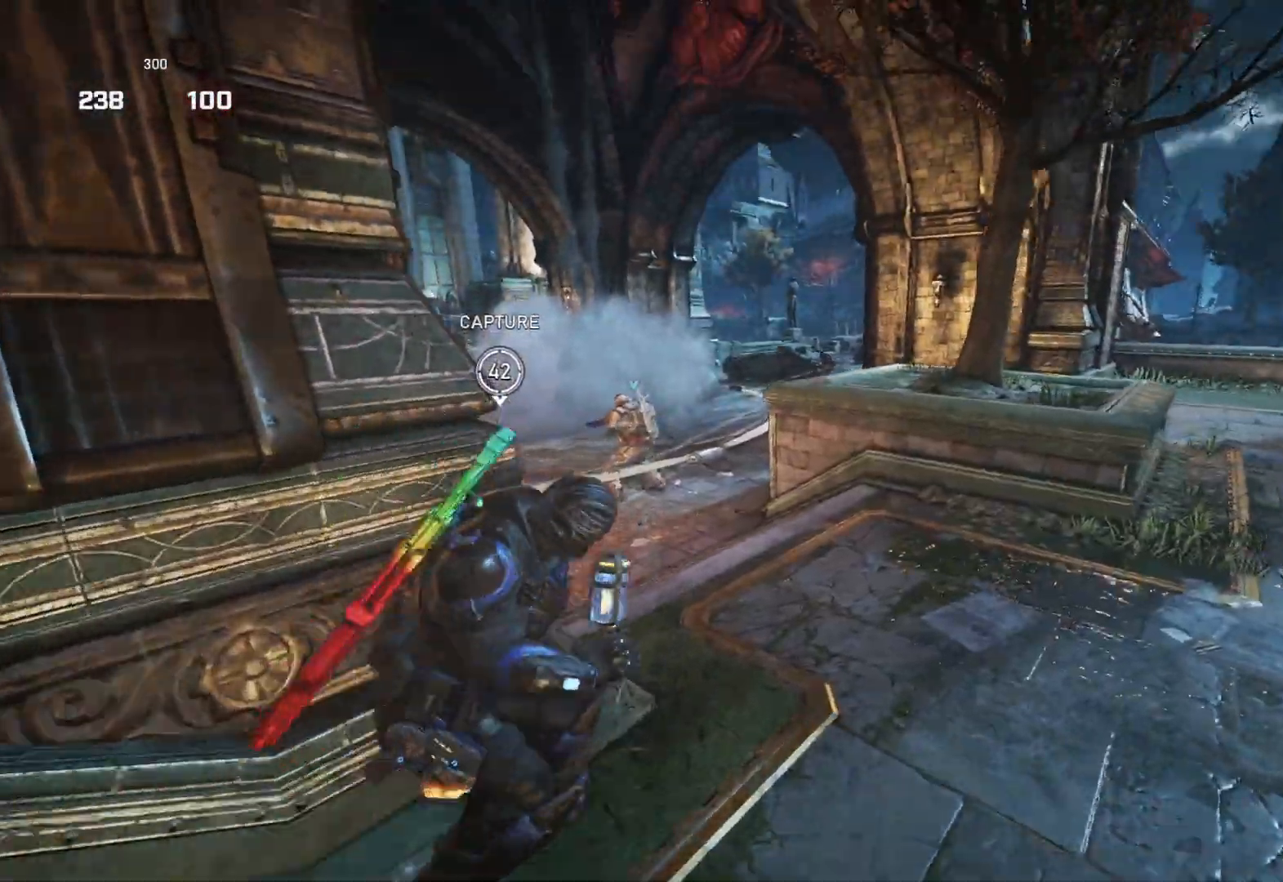
{"buttons": ["R2"], "left_stick": "right", "right_stick": "center", "events": [[33, "L1", "up"], [67, "right_stick", "center"], [117, "R2", "down"], [183, "right_stick", "up"], [350, "right_stick", "center"], [400, "left_stick", "right"]]}
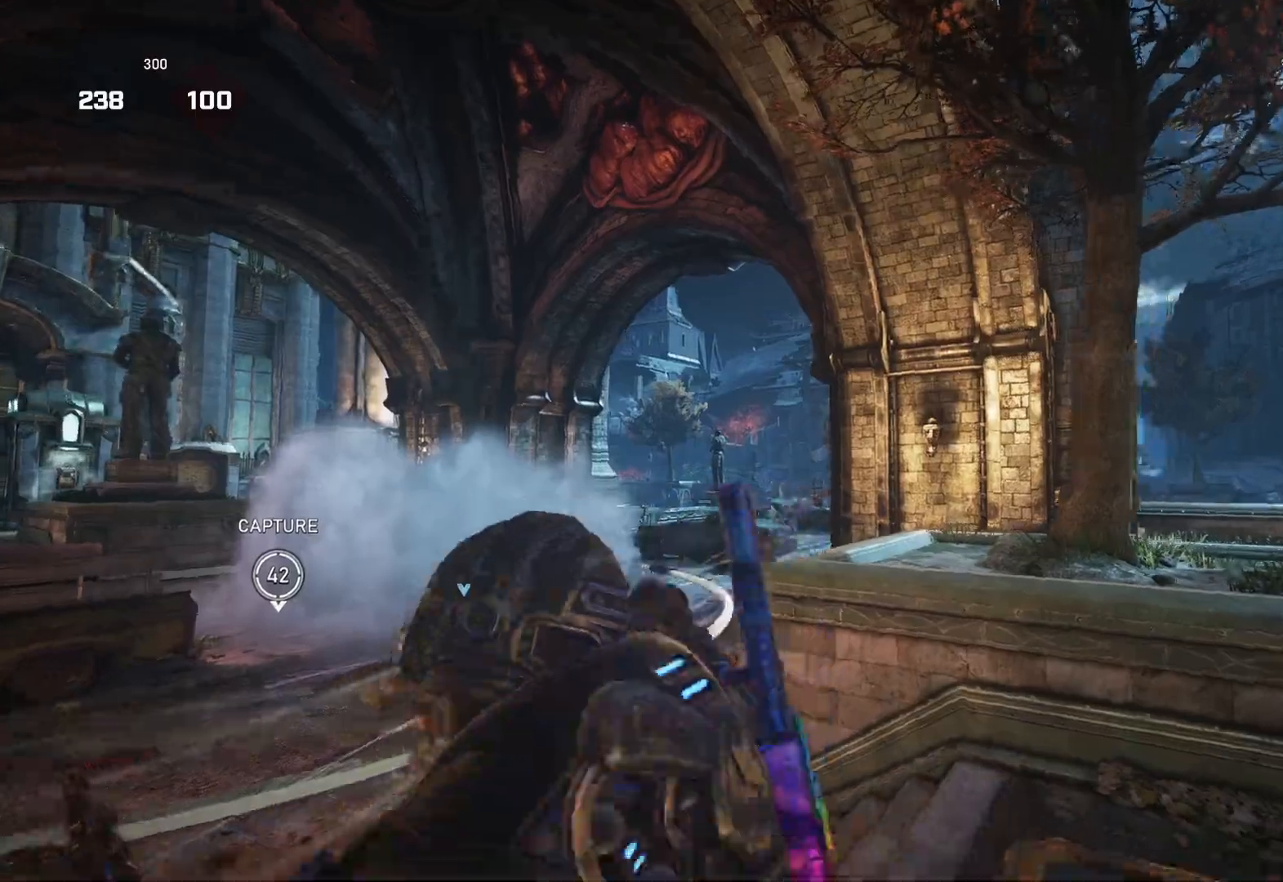
{"buttons": [], "left_stick": "up-right", "right_stick": "down", "events": [[133, "left_stick", "up-right"], [150, "L1", "down"], [183, "R2", "up"], [200, "right_stick", "down-left"], [250, "L1", "up"], [450, "right_stick", "down"]]}
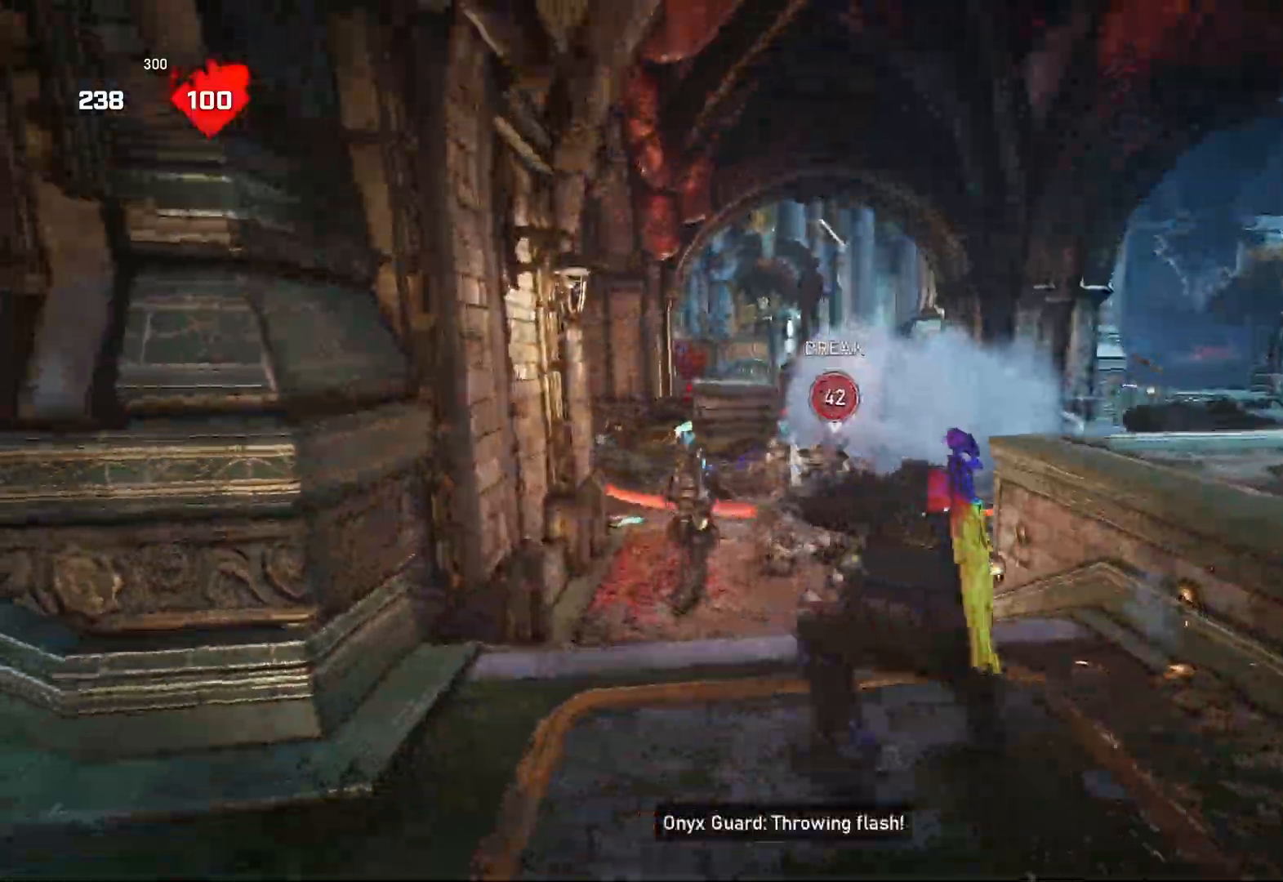
{"buttons": [], "left_stick": "up", "right_stick": "down", "events": [[133, "left_stick", "left"], [267, "left_stick", "up"]]}
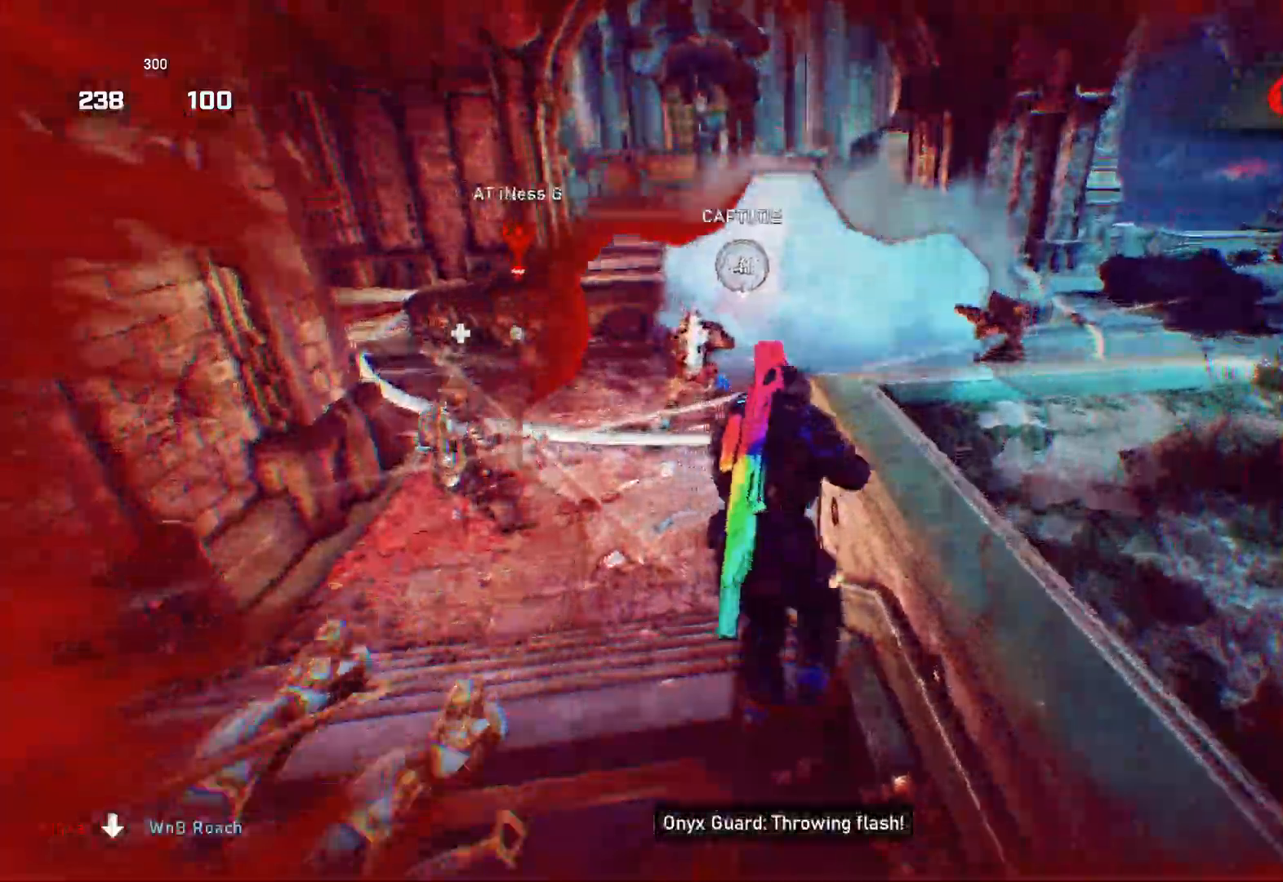
{"buttons": [], "left_stick": "up-left", "right_stick": "left", "events": [[50, "right_stick", "center"], [100, "left_stick", "down-right"], [150, "left_stick", "down"], [200, "right_stick", "left"], [317, "left_stick", "up-left"], [333, "L1", "down"], [383, "L1", "up"]]}
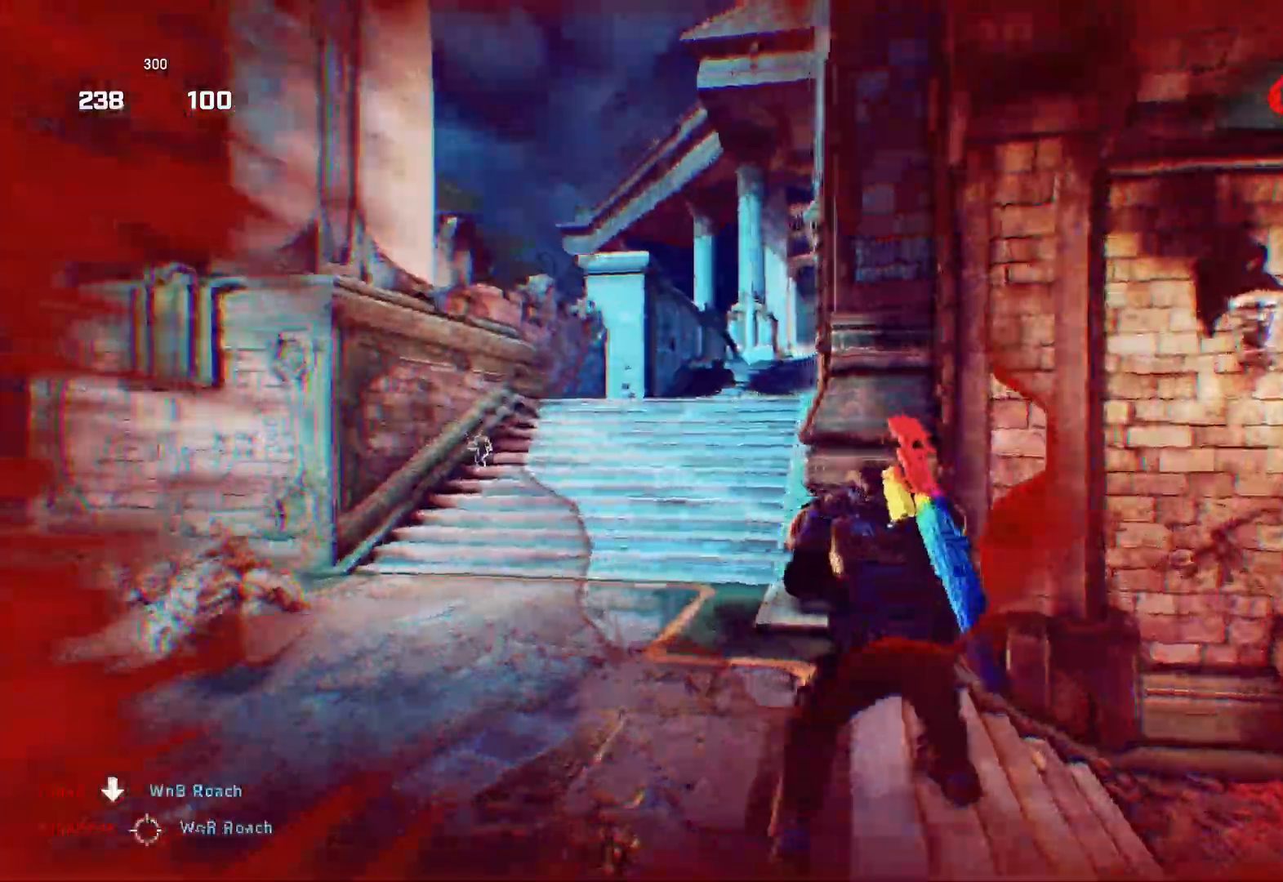
{"buttons": [], "left_stick": "up-right", "right_stick": "right", "events": [[67, "right_stick", "center"], [167, "left_stick", "down"], [217, "right_stick", "left"], [233, "left_stick", "down-left"], [400, "left_stick", "up-left"], [417, "R2", "down"], [483, "left_stick", "up-right"], [500, "R2", "up"], [500, "right_stick", "right"]]}
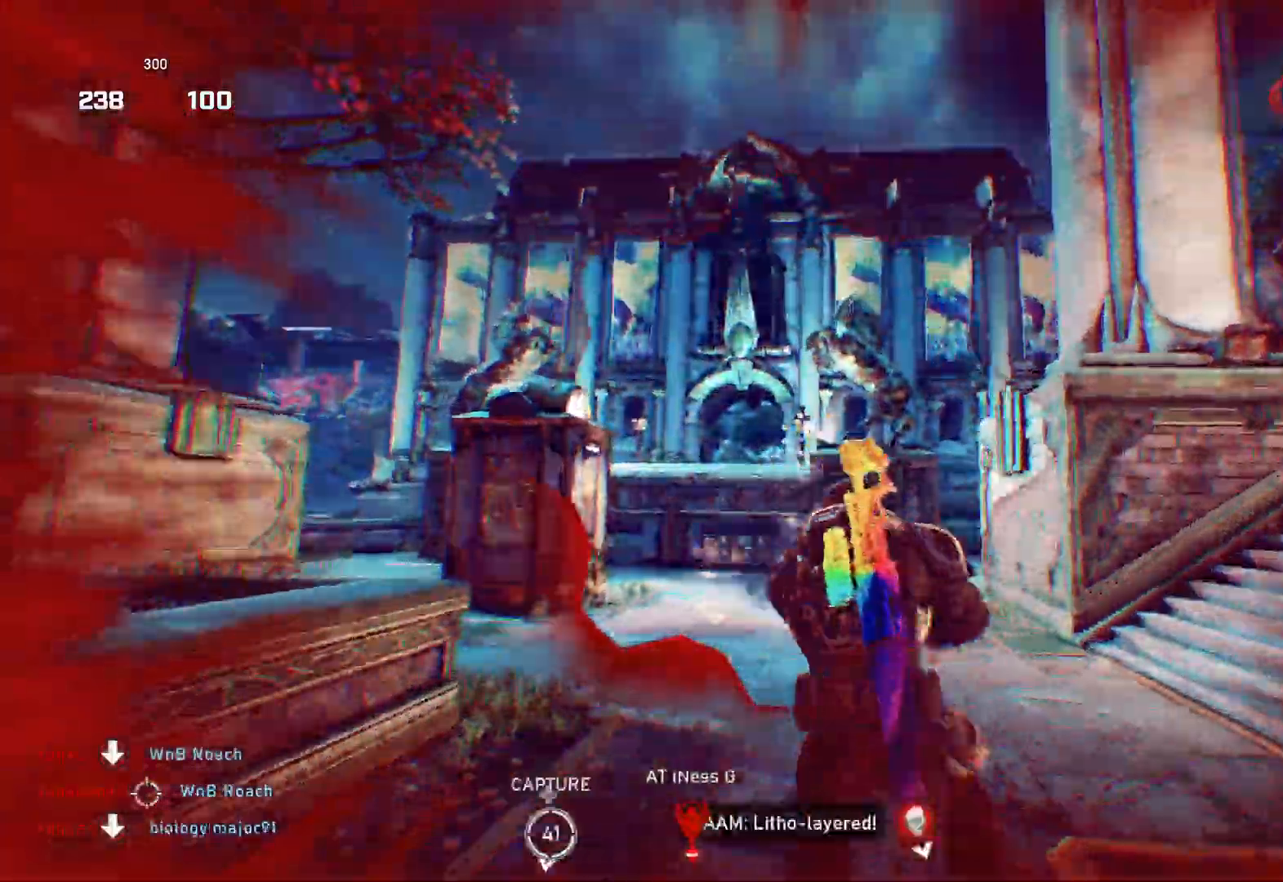
{"buttons": ["L1"], "left_stick": "up-right", "right_stick": "left", "events": [[50, "L1", "down"], [150, "L1", "up"], [333, "L1", "down"], [367, "right_stick", "left"]]}
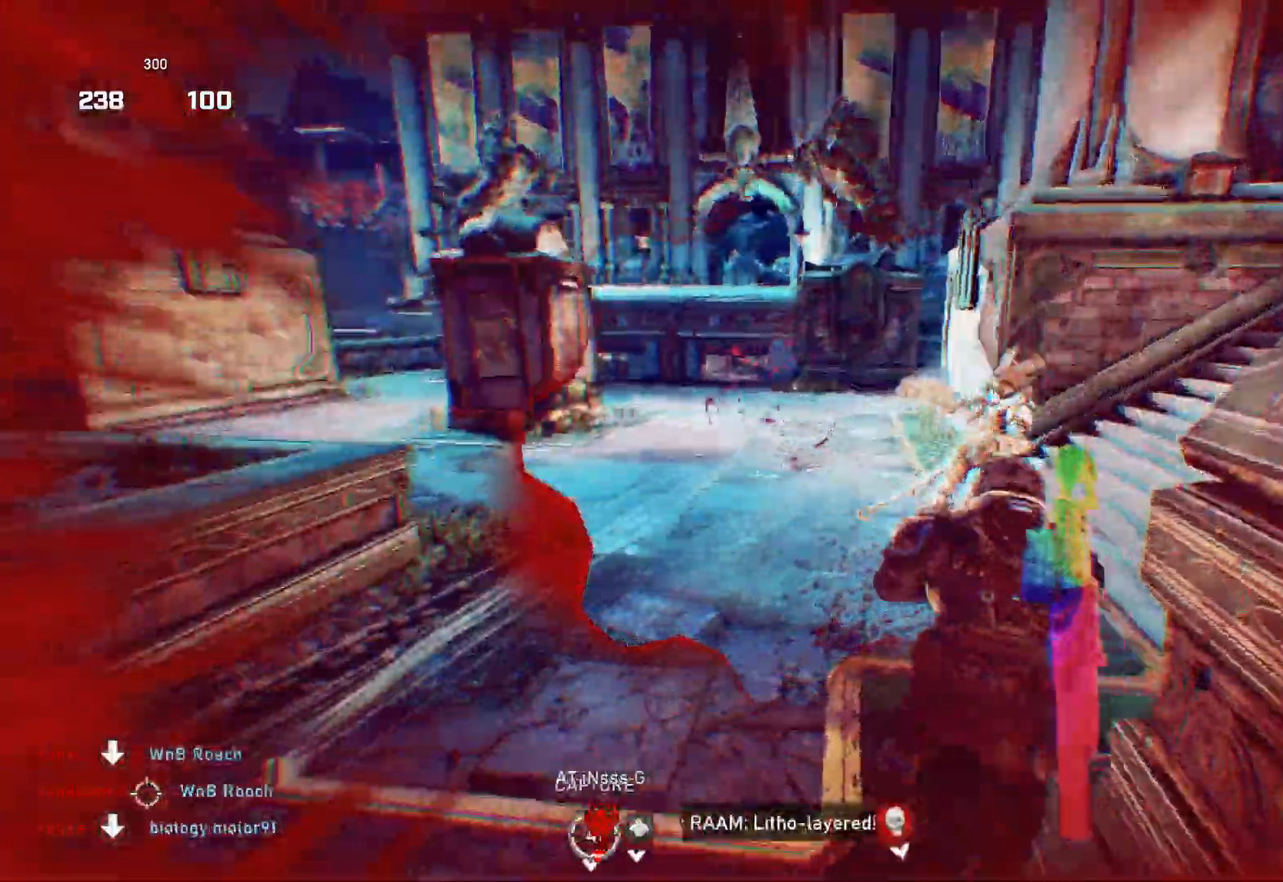
{"buttons": ["L1", "R2"], "left_stick": "up-right", "right_stick": "up-left", "events": [[17, "L1", "up"], [233, "right_stick", "right"], [450, "R2", "down"], [450, "right_stick", "up-left"], [500, "L1", "down"]]}
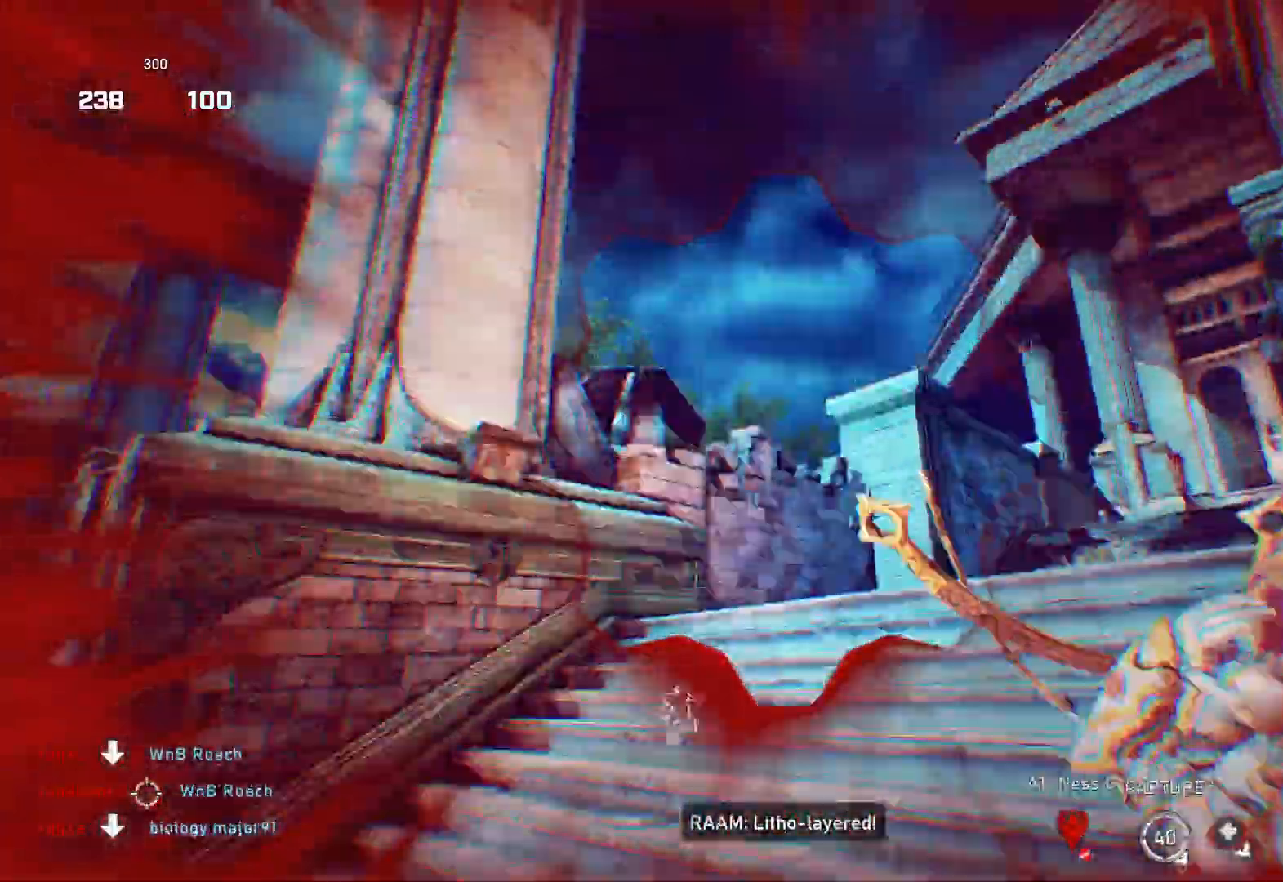
{"buttons": [], "left_stick": "center", "right_stick": "right", "events": [[33, "R2", "up"], [67, "L1", "up"], [183, "left_stick", "up"], [183, "right_stick", "right"], [233, "right_stick", "down-right"], [300, "left_stick", "up-left"], [367, "right_stick", "right"], [433, "left_stick", "center"]]}
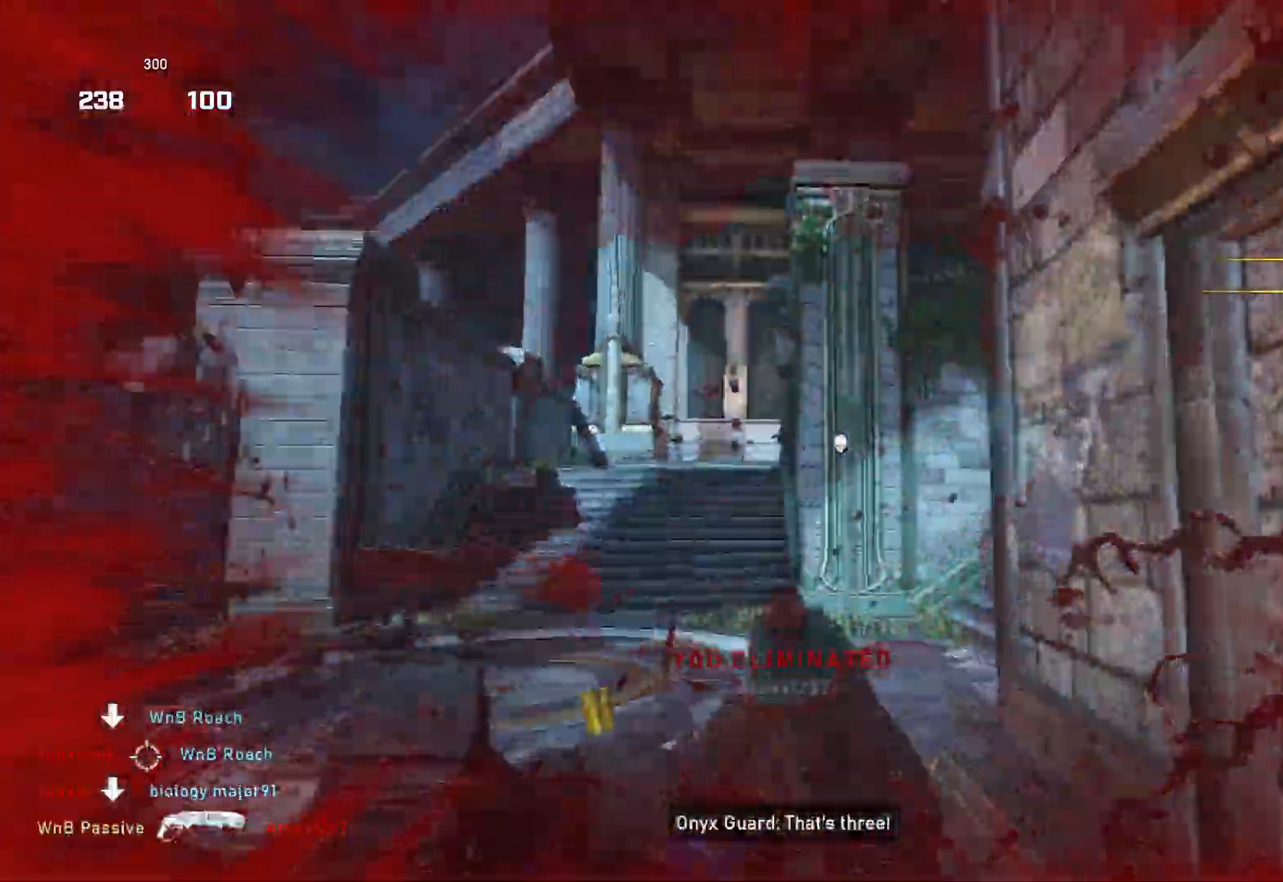
{"buttons": ["L1"], "left_stick": "up-right", "right_stick": "right", "events": [[67, "L1", "down"], [67, "left_stick", "up"], [150, "left_stick", "up-right"], [333, "R1", "down"], [417, "R1", "up"]]}